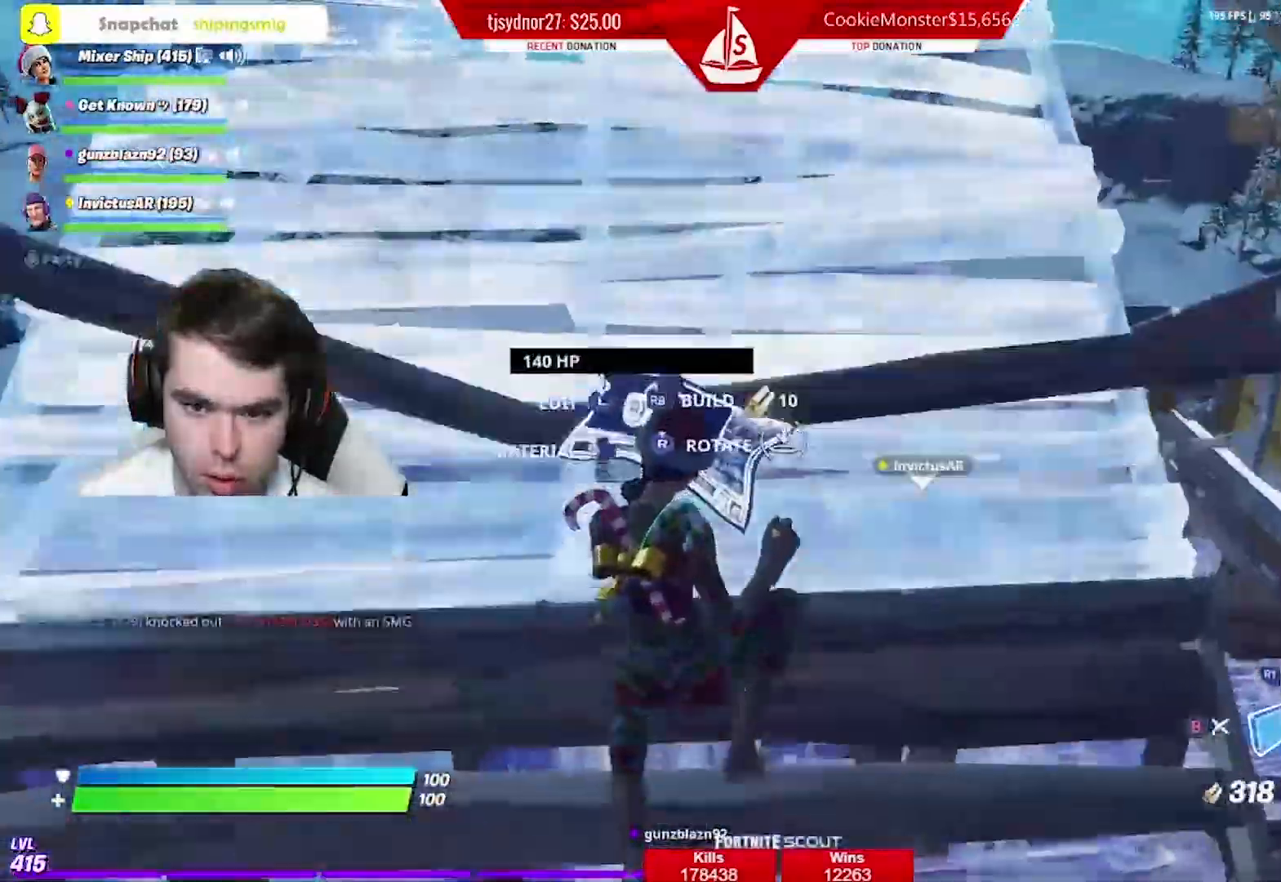
Gameplay with a controller (Xbox layout); each line is a JSON object with the inputs held at the frame after it. "events" lists button and stick changes between this image and that frame as [ms after this image, input, new state], when the widget could be followed in between.
{"buttons": [], "left_stick": "up-right", "right_stick": "down", "events": [[16, "left_stick", "up-left"], [33, "R1", "up"], [116, "R2", "down"], [150, "B", "down"], [183, "left_stick", "up"], [233, "B", "up"], [250, "R2", "up"], [333, "right_stick", "down"], [350, "left_stick", "up-right"]]}
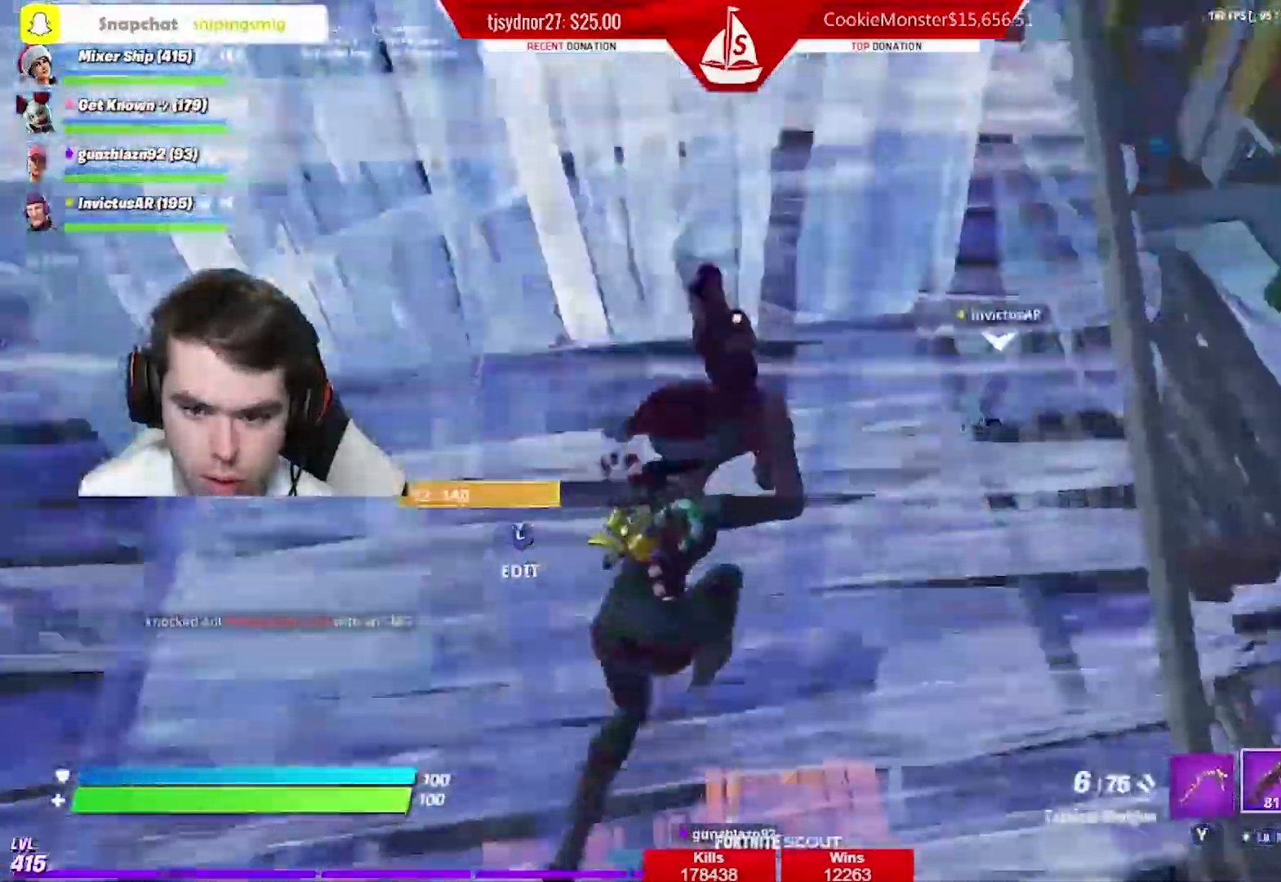
{"buttons": [], "left_stick": "up-left", "right_stick": "down-right", "events": [[50, "right_stick", "right"], [184, "right_stick", "down"], [250, "left_stick", "up"], [301, "right_stick", "right"], [401, "left_stick", "up-left"], [501, "right_stick", "down-right"]]}
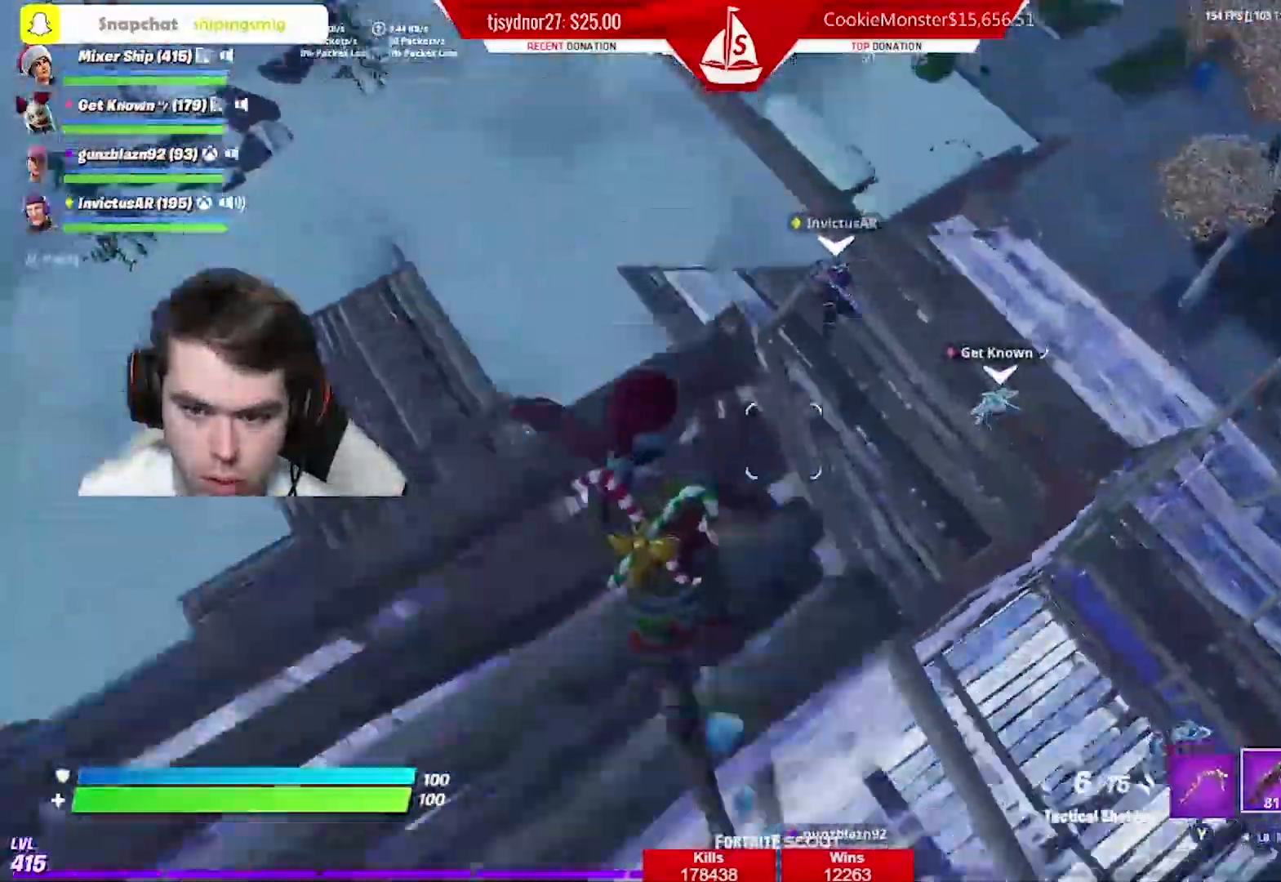
{"buttons": [], "left_stick": "right", "right_stick": "up", "events": [[116, "right_stick", "right"], [133, "left_stick", "up-right"], [217, "left_stick", "right"], [267, "right_stick", "center"], [400, "right_stick", "up-right"], [467, "right_stick", "up"]]}
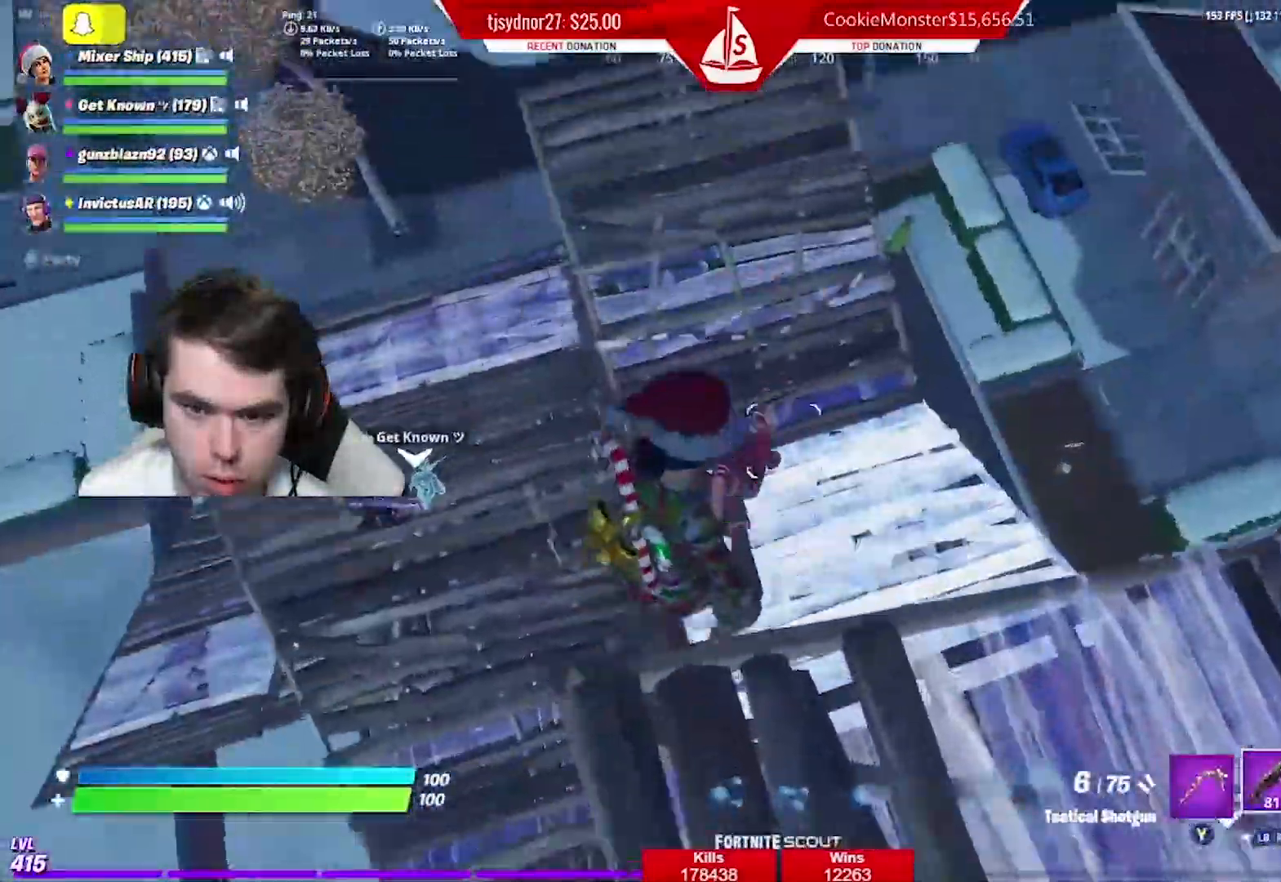
{"buttons": ["R2"], "left_stick": "right", "right_stick": "left", "events": [[17, "right_stick", "up-left"], [50, "L2", "down"], [50, "left_stick", "down-right"], [67, "right_stick", "left"], [384, "R2", "down"], [417, "L2", "up"], [484, "left_stick", "right"]]}
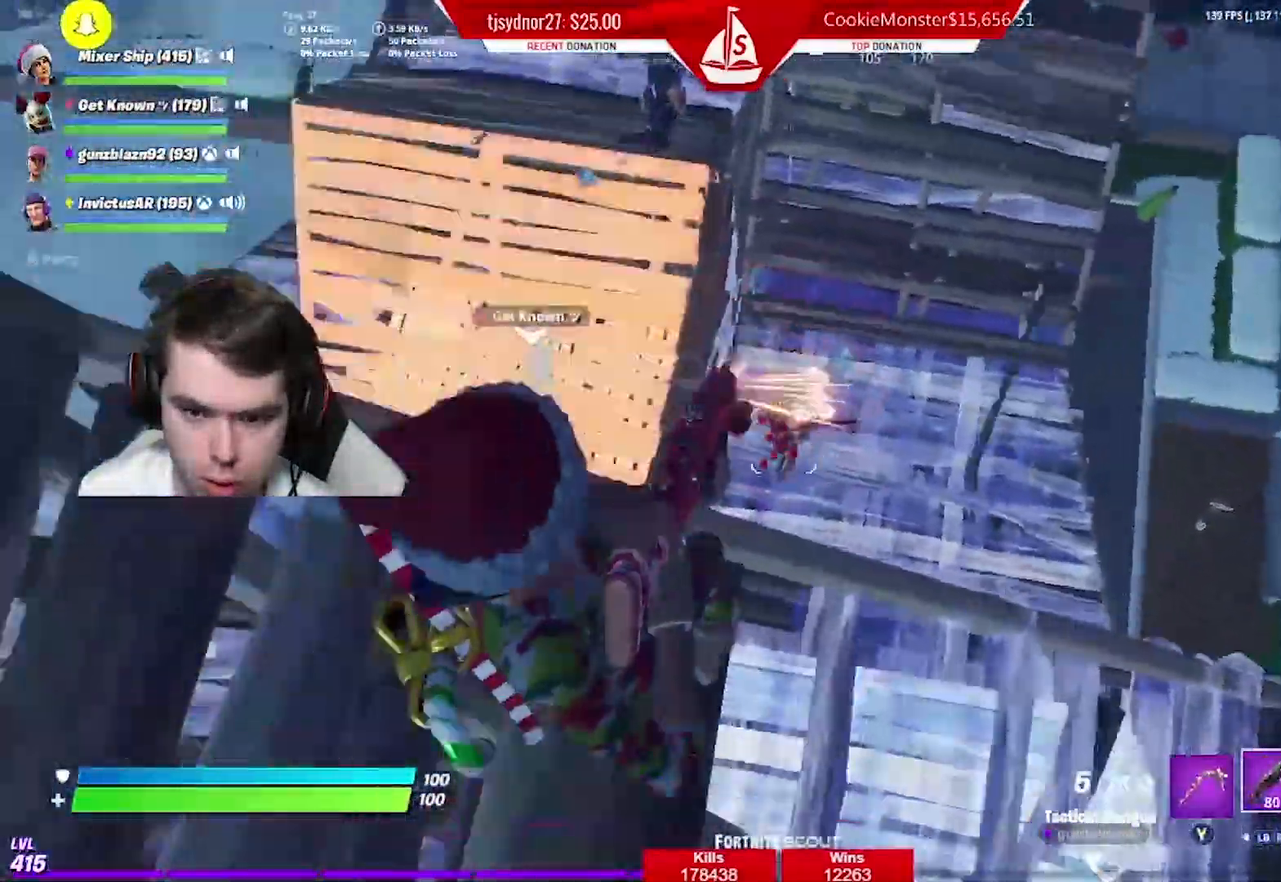
{"buttons": [], "left_stick": "right", "right_stick": "center", "events": [[67, "R2", "up"], [317, "right_stick", "center"]]}
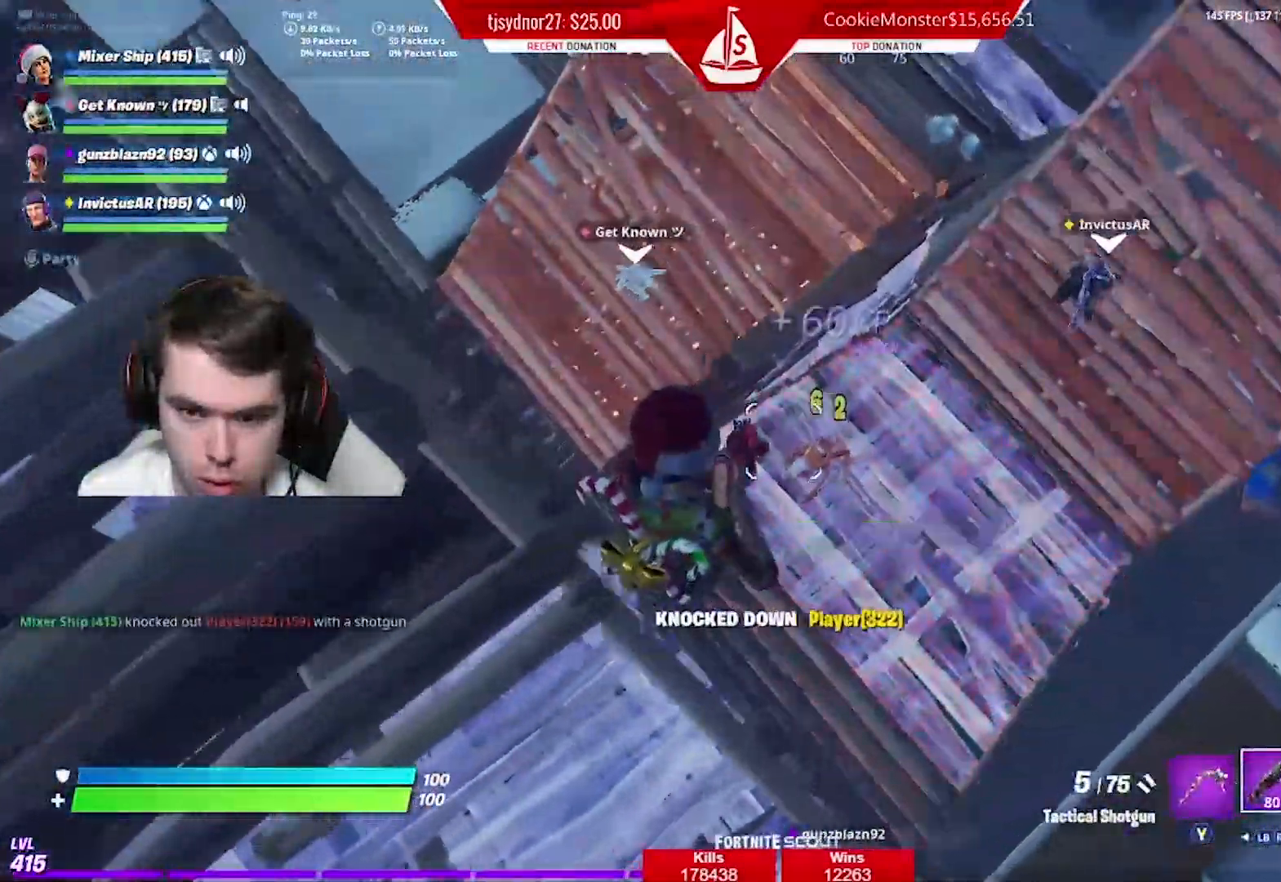
{"buttons": ["R2"], "left_stick": "down-left", "right_stick": "center", "events": [[66, "left_stick", "down-left"], [133, "right_stick", "right"], [166, "B", "down"], [266, "right_stick", "center"], [283, "B", "up"], [317, "right_stick", "right"], [367, "R2", "down"], [433, "right_stick", "center"]]}
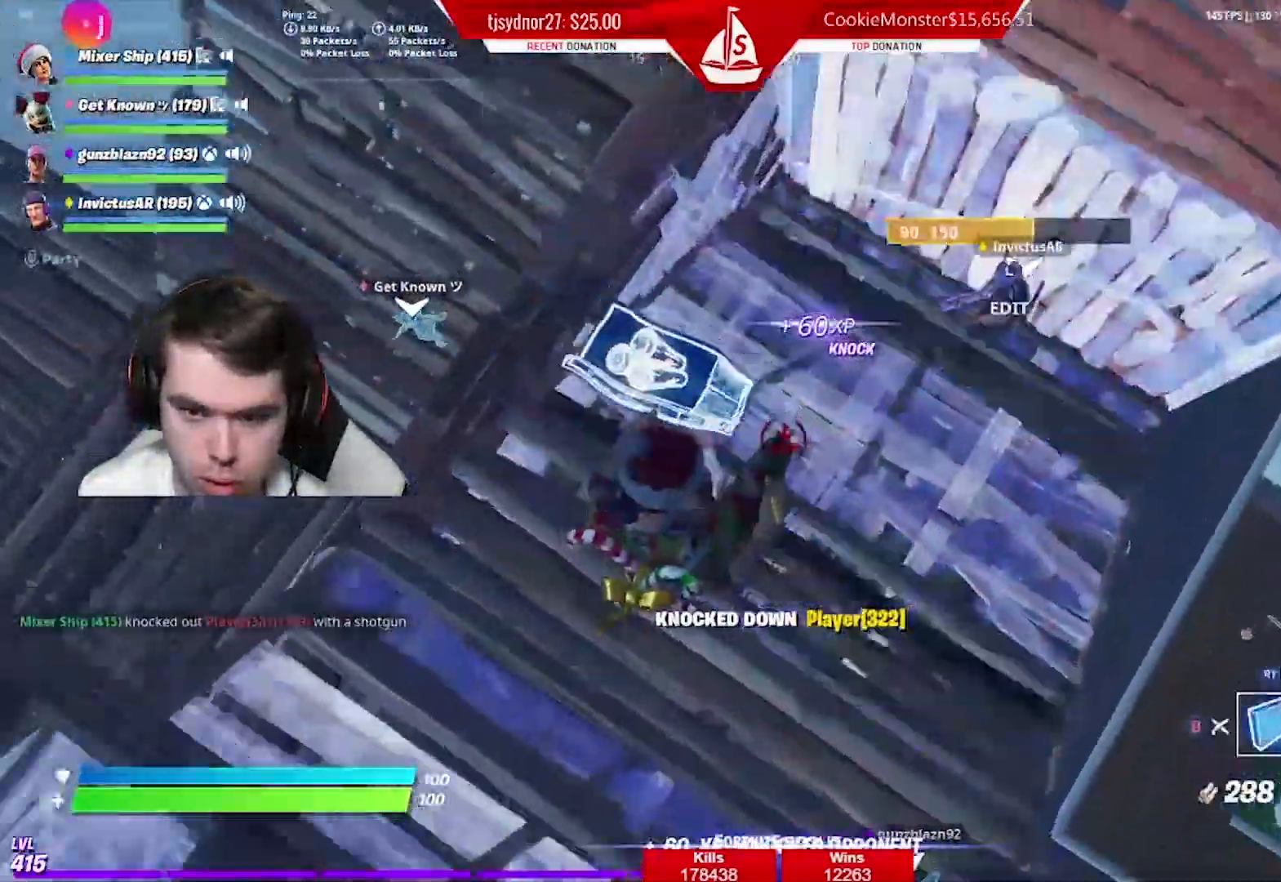
{"buttons": ["L2"], "left_stick": "up-left", "right_stick": "center", "events": [[83, "B", "down"], [100, "R2", "up"], [184, "B", "up"], [250, "left_stick", "left"], [334, "right_stick", "up"], [384, "left_stick", "up-left"], [434, "L2", "down"], [501, "right_stick", "center"]]}
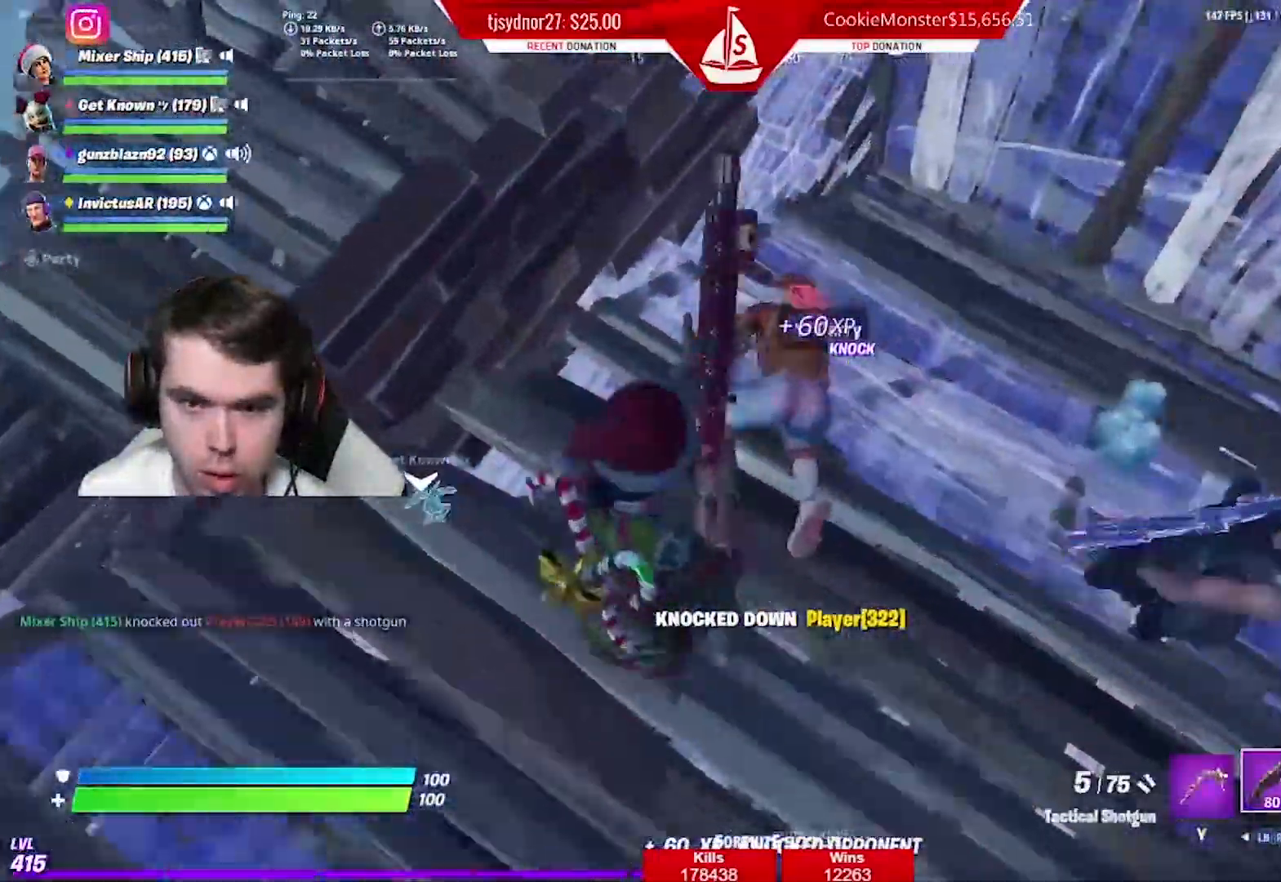
{"buttons": ["L2"], "left_stick": "up", "right_stick": "right", "events": [[83, "right_stick", "up"], [100, "left_stick", "right"], [183, "right_stick", "up-right"], [266, "left_stick", "center"], [316, "right_stick", "right"], [400, "left_stick", "up"], [433, "right_stick", "center"], [500, "right_stick", "right"]]}
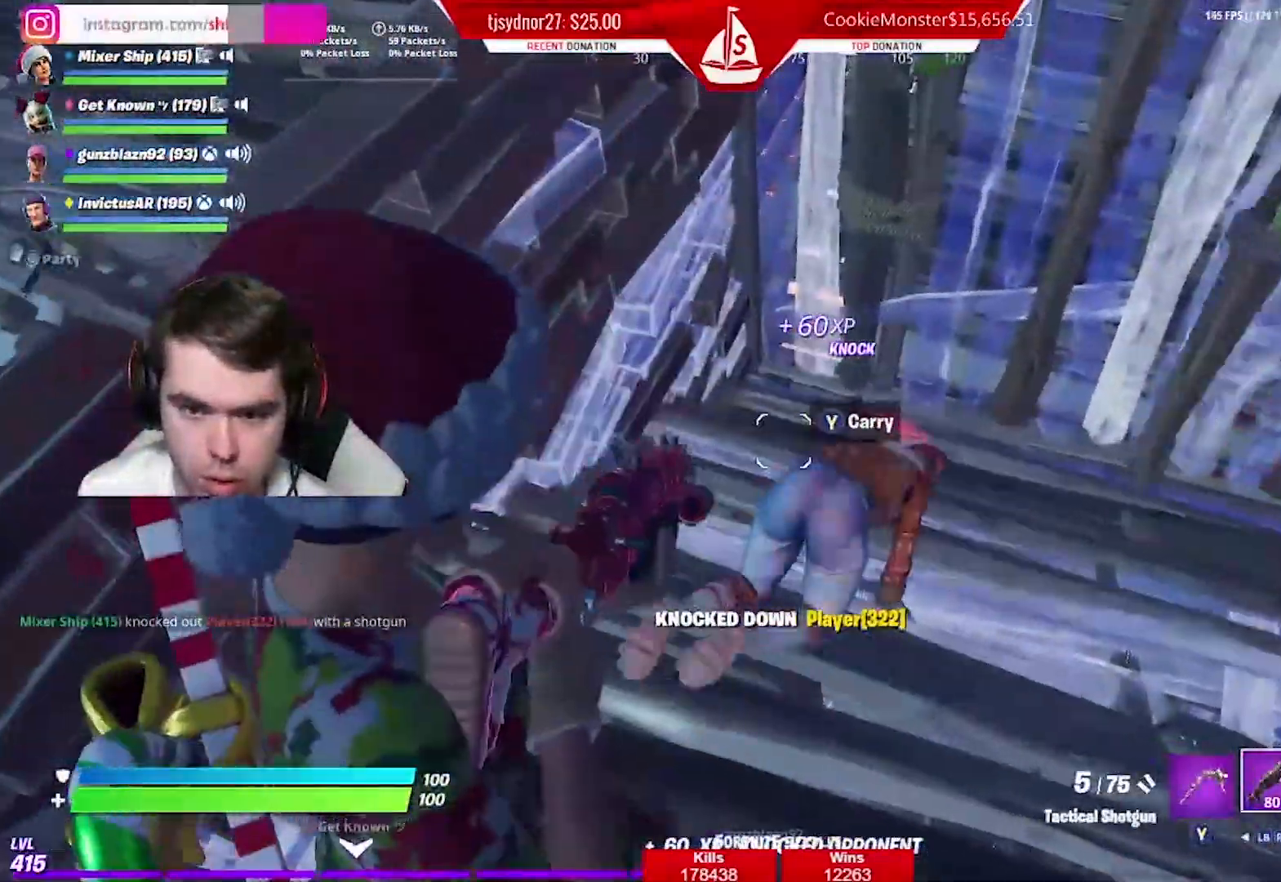
{"buttons": [], "left_stick": "up-left", "right_stick": "right", "events": [[117, "R2", "down"], [167, "left_stick", "up-left"], [200, "L2", "up"], [234, "R2", "up"], [317, "left_stick", "center"], [367, "left_stick", "up-left"]]}
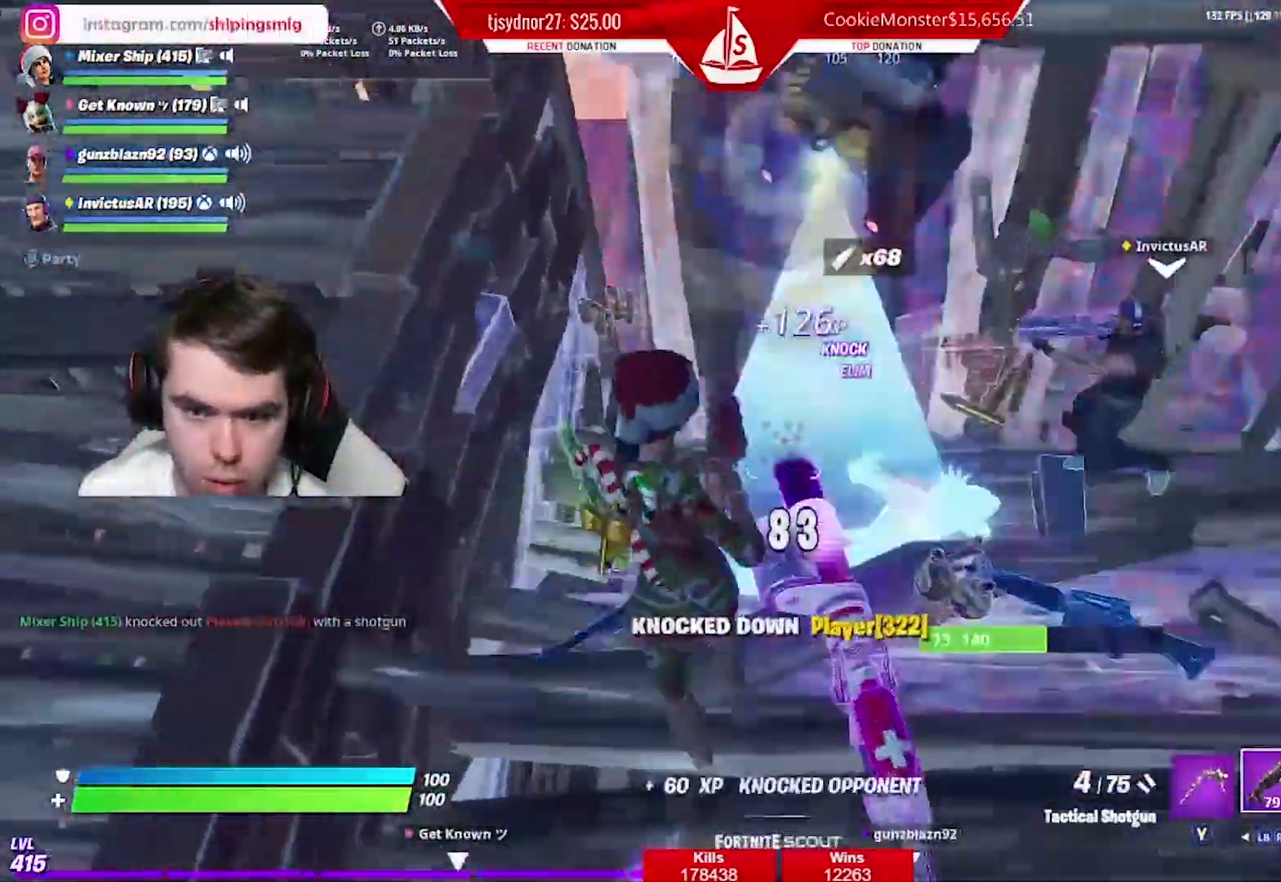
{"buttons": [], "left_stick": "up", "right_stick": "center", "events": [[16, "right_stick", "up-left"], [66, "A", "down"], [166, "A", "up"], [317, "left_stick", "up"], [350, "right_stick", "center"]]}
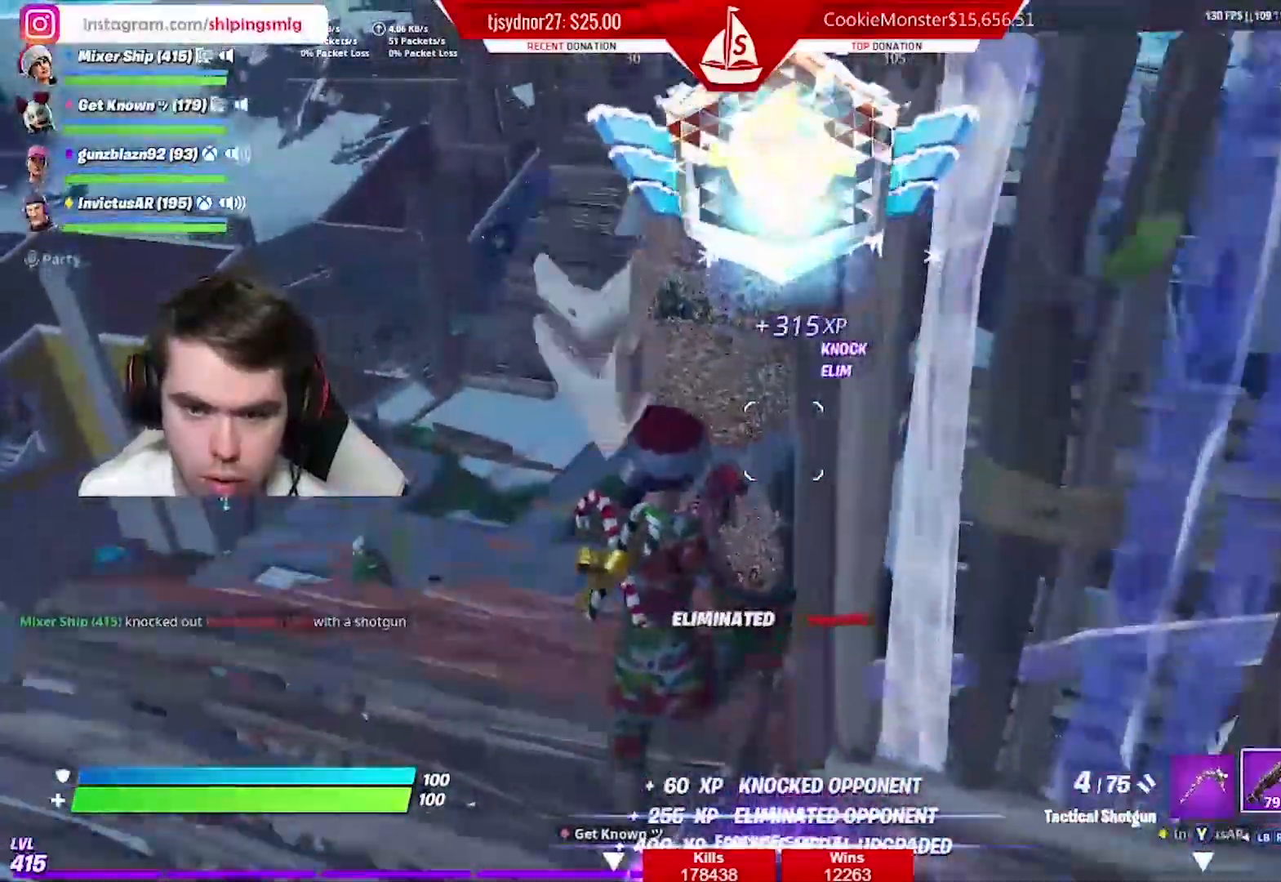
{"buttons": [], "left_stick": "up-left", "right_stick": "center", "events": [[33, "left_stick", "up-left"], [33, "right_stick", "down"], [83, "L1", "down"], [167, "right_stick", "center"], [217, "L1", "up"], [267, "L1", "down"], [367, "B", "down"], [384, "L1", "up"], [434, "B", "up"]]}
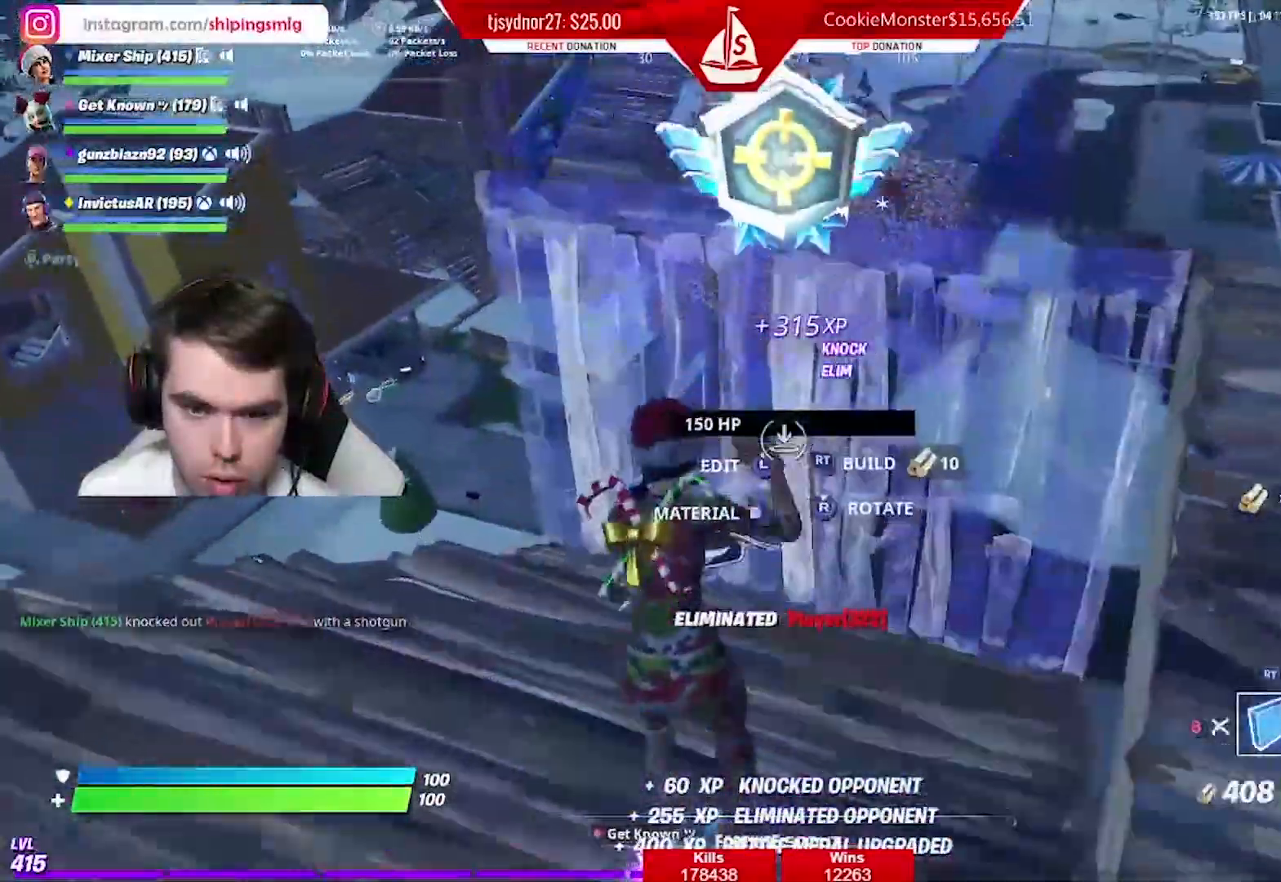
{"buttons": ["A"], "left_stick": "center", "right_stick": "down-left", "events": [[183, "B", "down"], [266, "B", "up"], [367, "right_stick", "down-left"], [417, "left_stick", "center"], [467, "A", "down"]]}
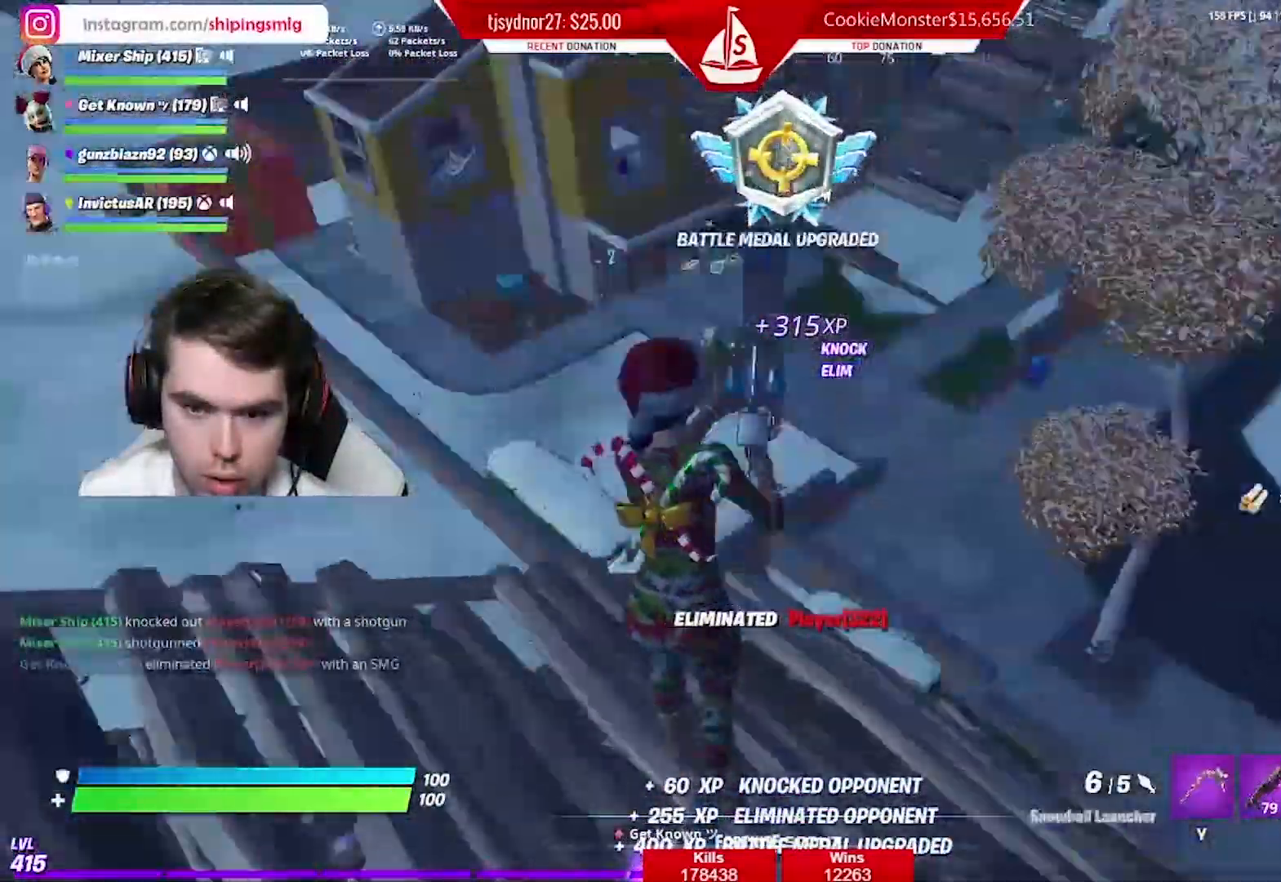
{"buttons": [], "left_stick": "down-right", "right_stick": "right", "events": [[33, "left_stick", "left"], [50, "A", "up"], [100, "right_stick", "center"], [184, "left_stick", "down-left"], [334, "R1", "down"], [367, "left_stick", "center"], [417, "left_stick", "down-right"], [434, "R1", "up"], [467, "right_stick", "right"]]}
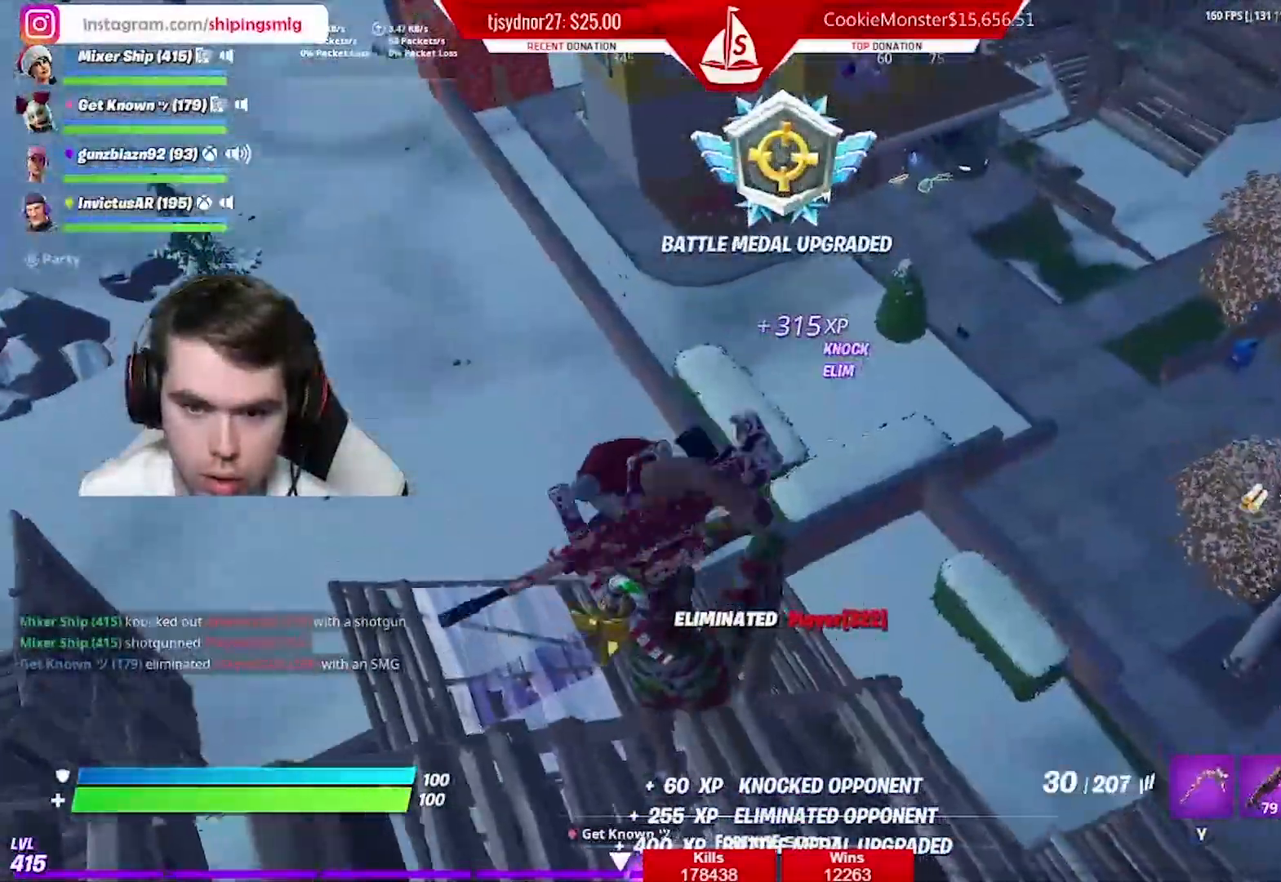
{"buttons": [], "left_stick": "up-right", "right_stick": "center", "events": [[216, "R1", "down"], [283, "left_stick", "right"], [317, "R1", "up"], [467, "right_stick", "center"], [483, "left_stick", "up-right"]]}
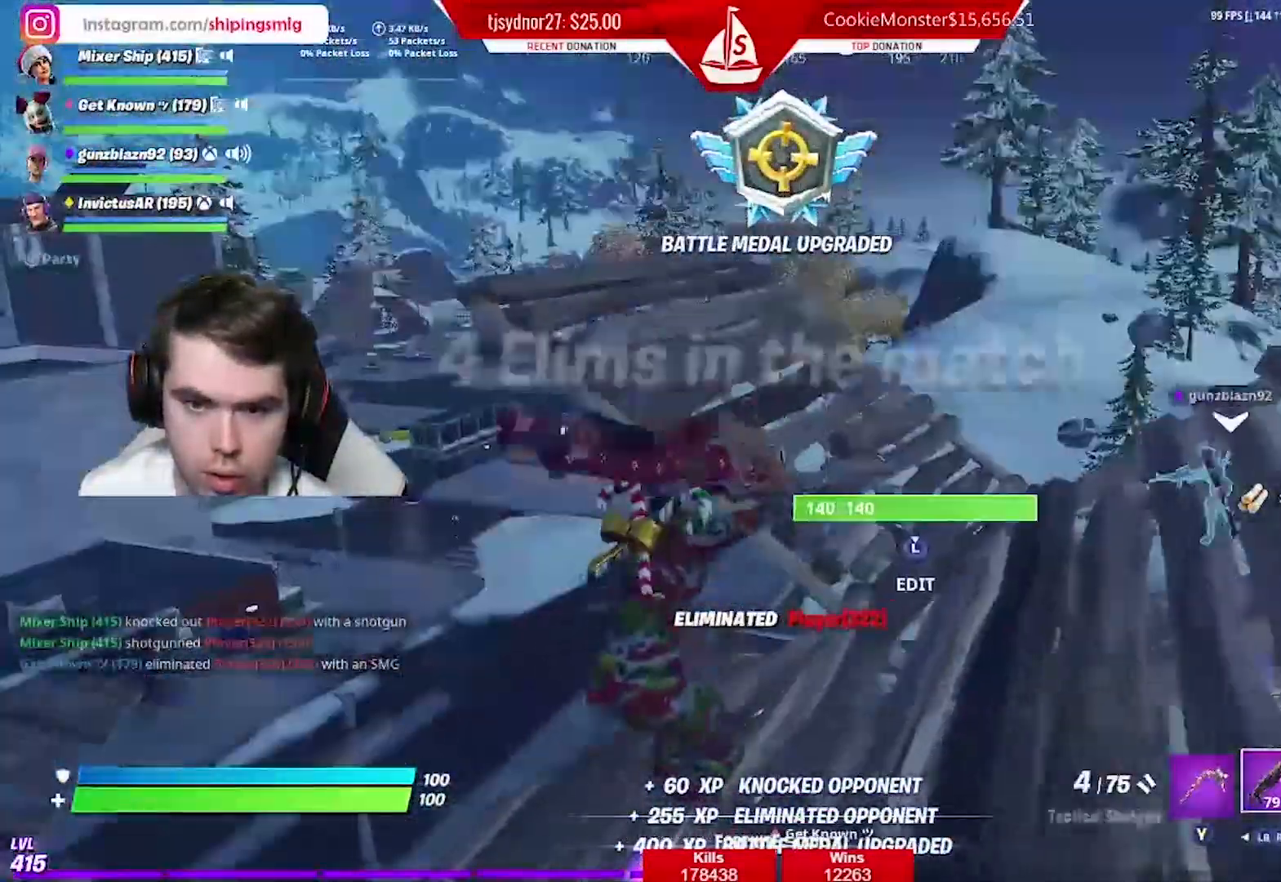
{"buttons": [], "left_stick": "up", "right_stick": "down-left", "events": [[100, "left_stick", "up"], [217, "A", "down"], [234, "X", "down"], [234, "left_stick", "up-left"], [300, "A", "up"], [300, "X", "up"], [467, "right_stick", "down-left"], [501, "left_stick", "up"]]}
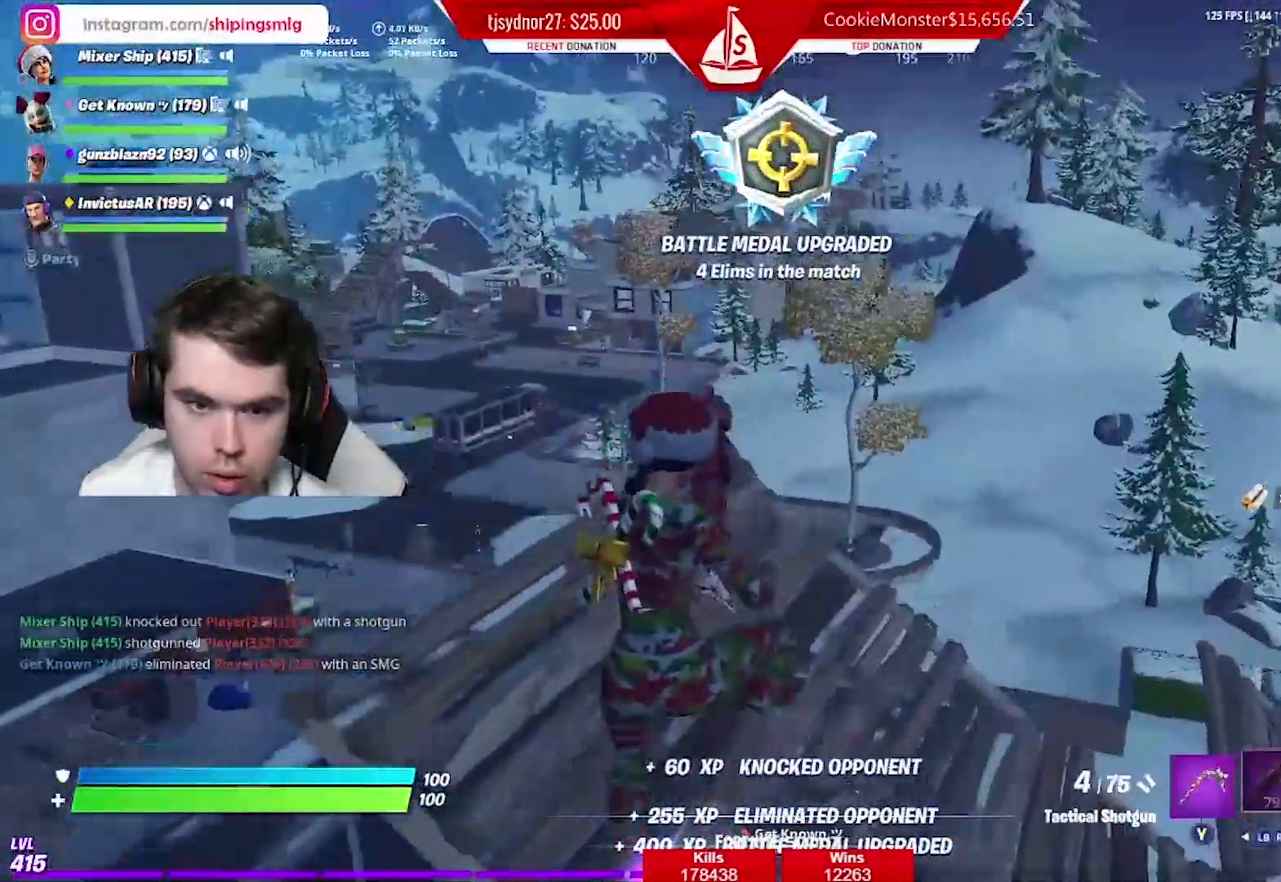
{"buttons": [], "left_stick": "up-right", "right_stick": "center", "events": [[133, "right_stick", "center"], [166, "left_stick", "up-right"], [200, "L1", "down"], [316, "right_stick", "right"], [333, "L1", "up"], [450, "right_stick", "center"]]}
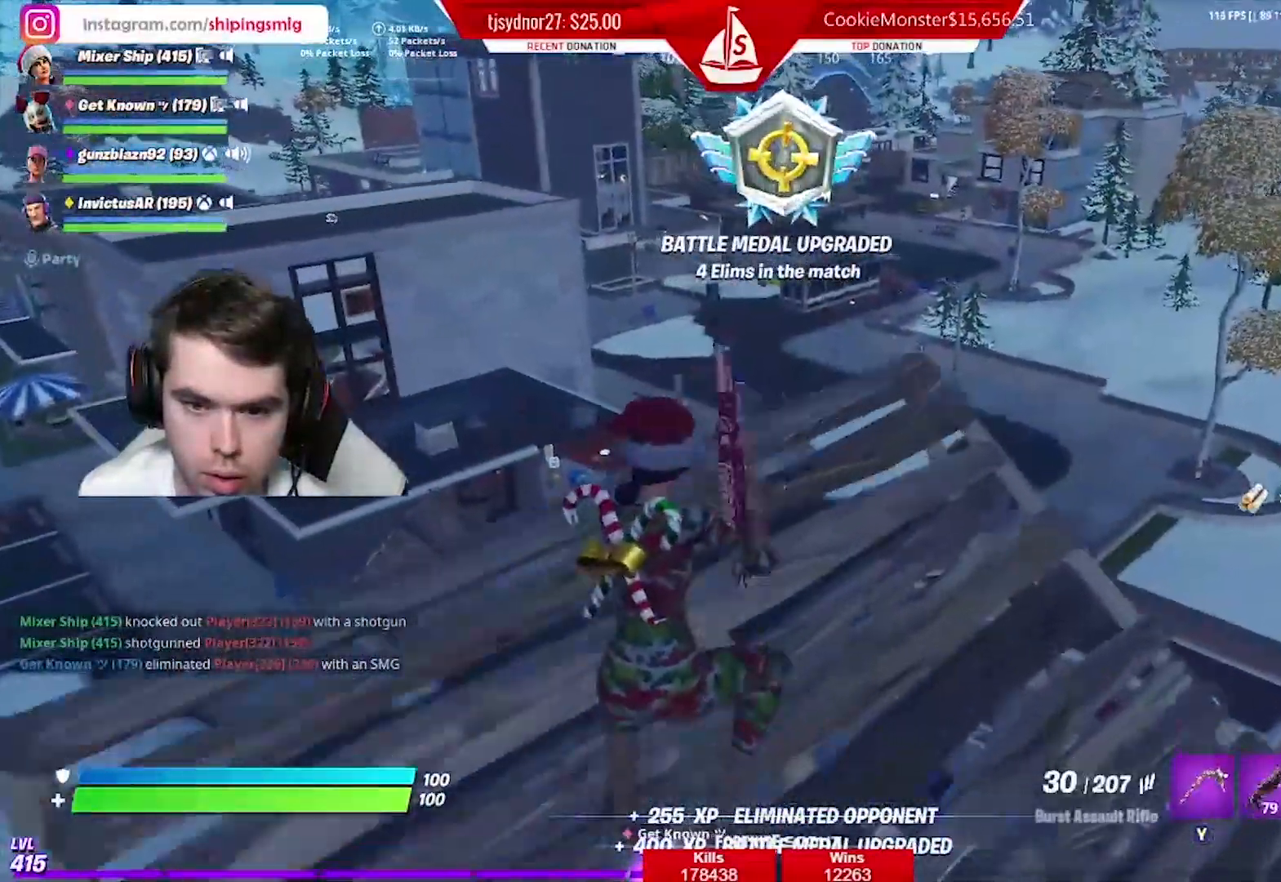
{"buttons": [], "left_stick": "up", "right_stick": "center", "events": [[167, "R3", "down"], [250, "left_stick", "up"], [284, "L2", "down"], [284, "R3", "up"], [484, "L2", "up"]]}
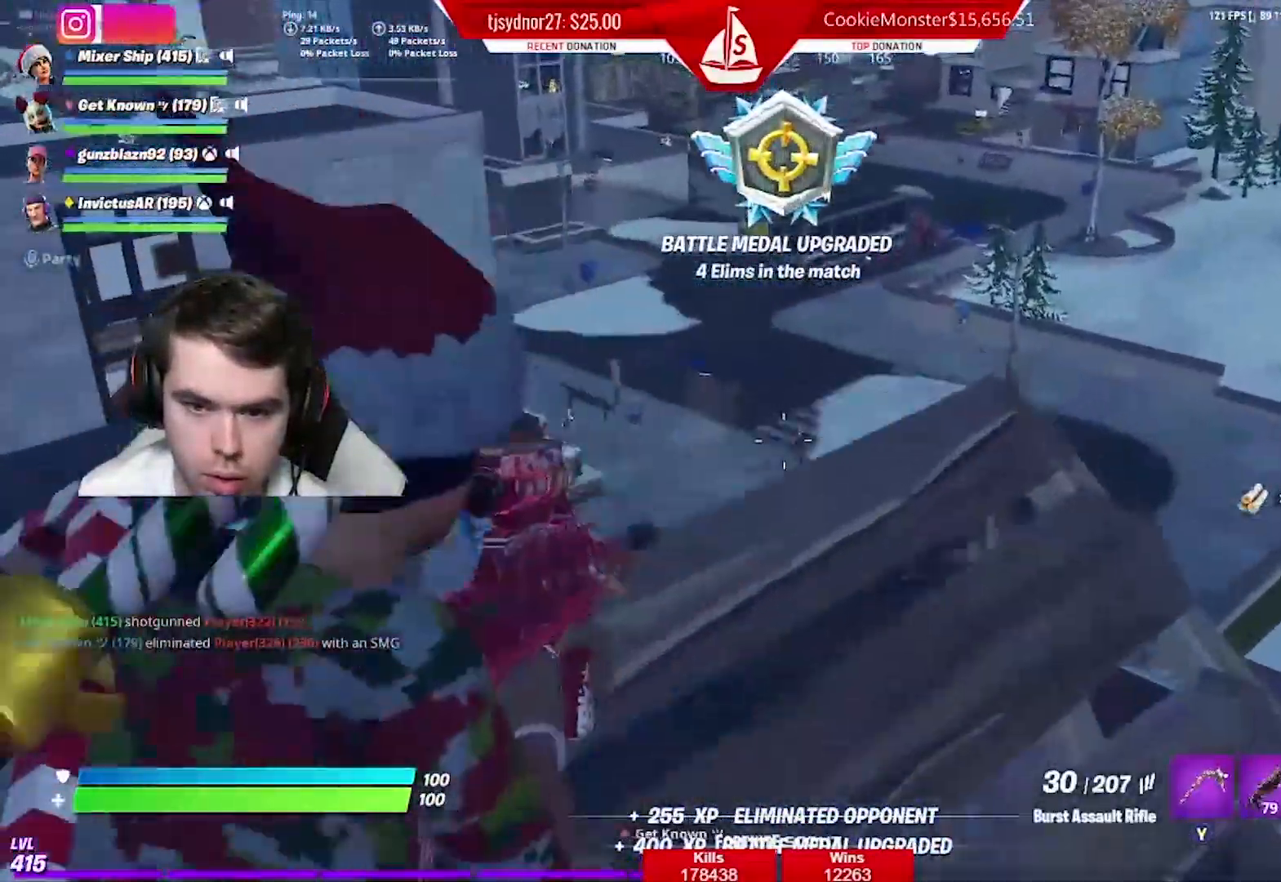
{"buttons": ["L2"], "left_stick": "center", "right_stick": "down", "events": [[50, "L2", "down"], [183, "L2", "up"], [200, "left_stick", "center"], [233, "L2", "down"], [233, "right_stick", "down-right"], [300, "right_stick", "down"]]}
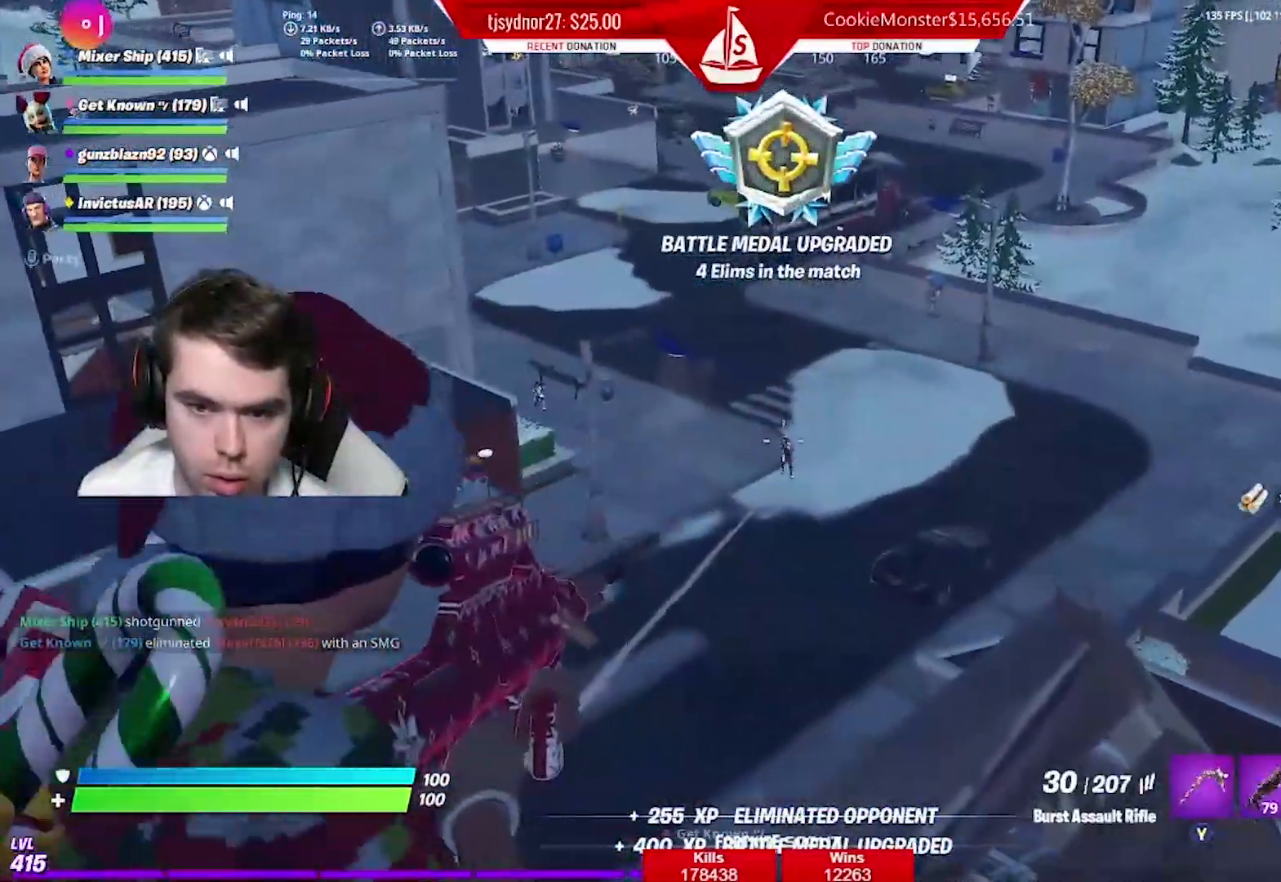
{"buttons": [], "left_stick": "right", "right_stick": "center", "events": [[100, "R2", "down"], [234, "right_stick", "center"], [284, "L2", "up"], [334, "R2", "up"], [334, "left_stick", "right"]]}
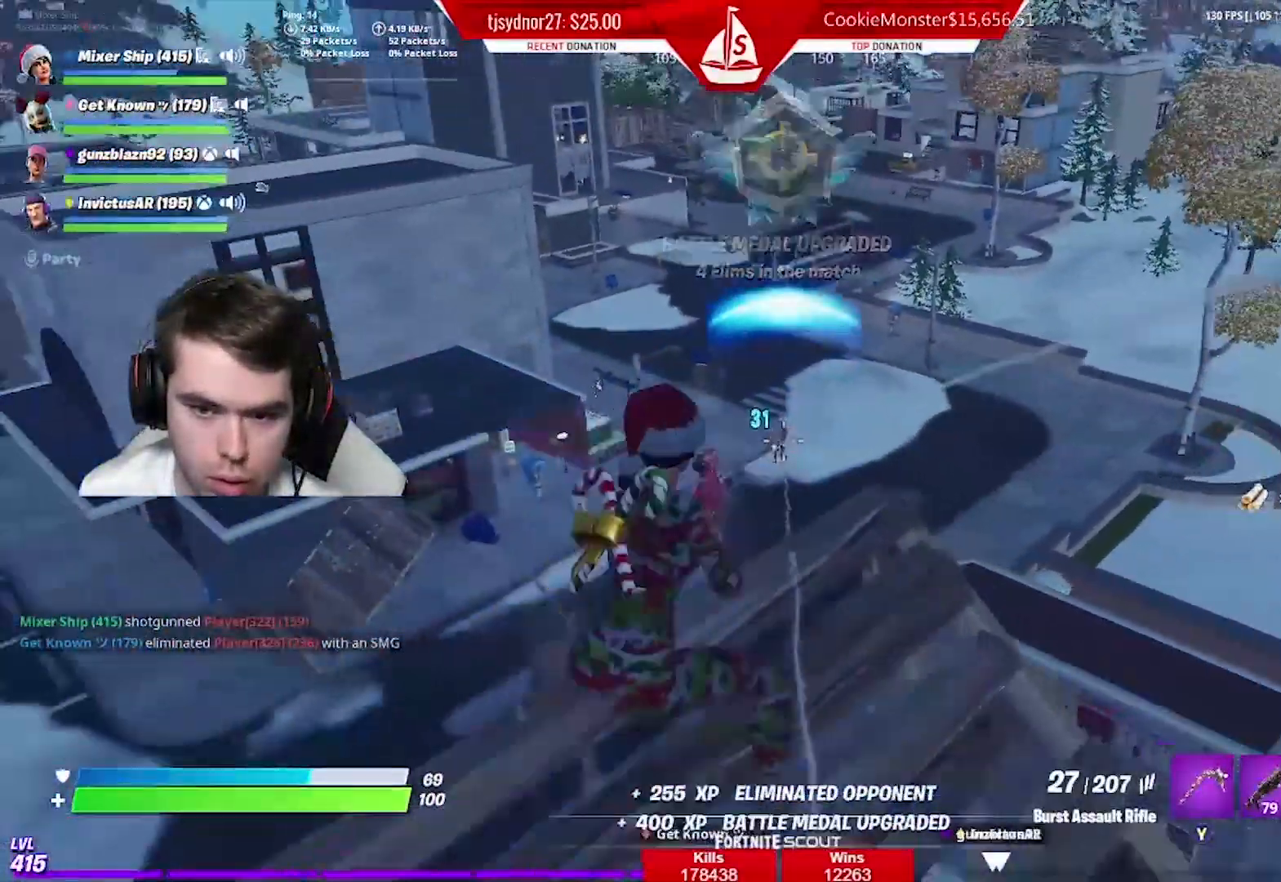
{"buttons": ["R2"], "left_stick": "right", "right_stick": "center", "events": [[16, "left_stick", "up-right"], [66, "L2", "down"], [133, "right_stick", "left"], [183, "left_stick", "up"], [250, "right_stick", "down"], [300, "R2", "down"], [383, "left_stick", "right"], [450, "L2", "up"], [467, "right_stick", "center"]]}
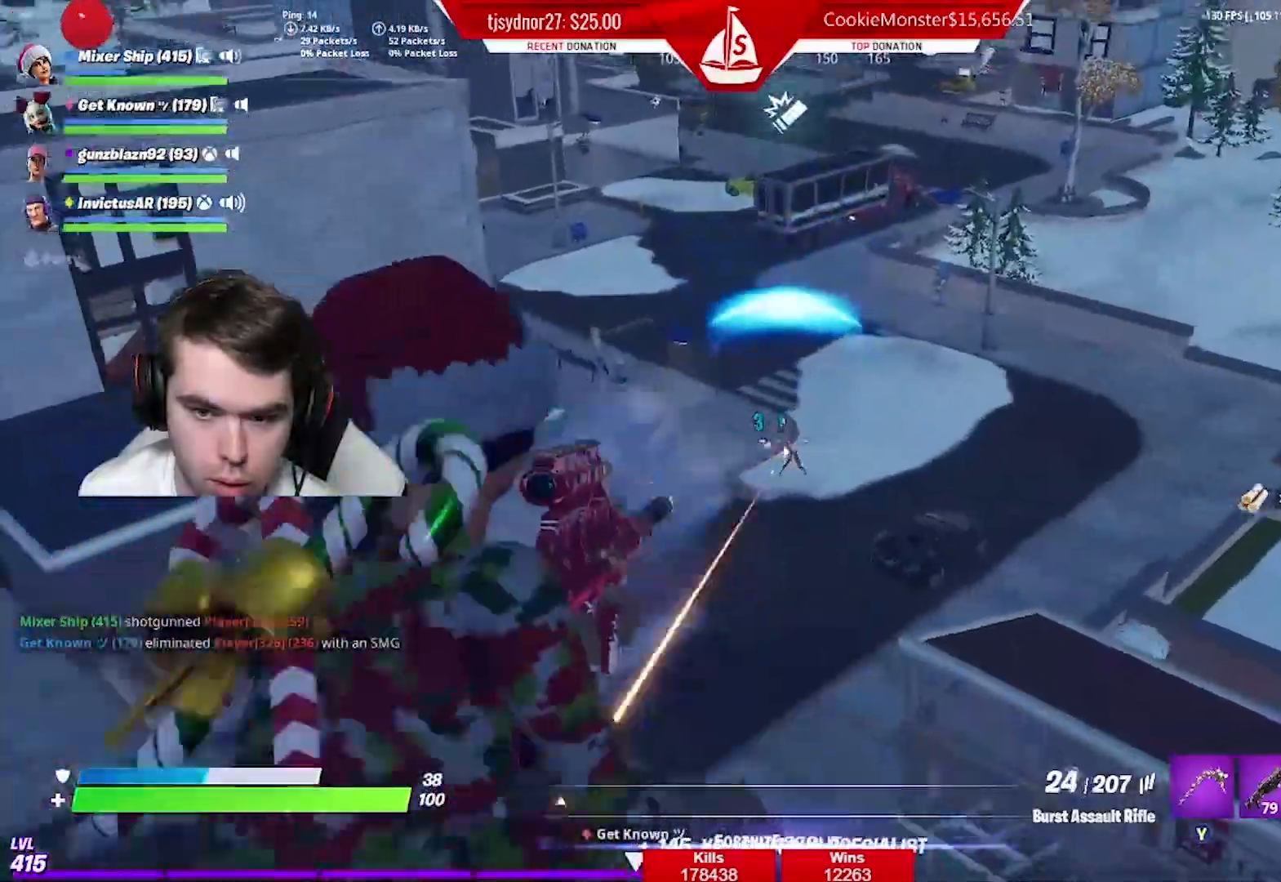
{"buttons": ["L2", "R2"], "left_stick": "center", "right_stick": "center", "events": [[50, "R2", "up"], [250, "L2", "down"], [317, "right_stick", "up"], [334, "left_stick", "center"], [350, "R2", "down"], [417, "right_stick", "center"]]}
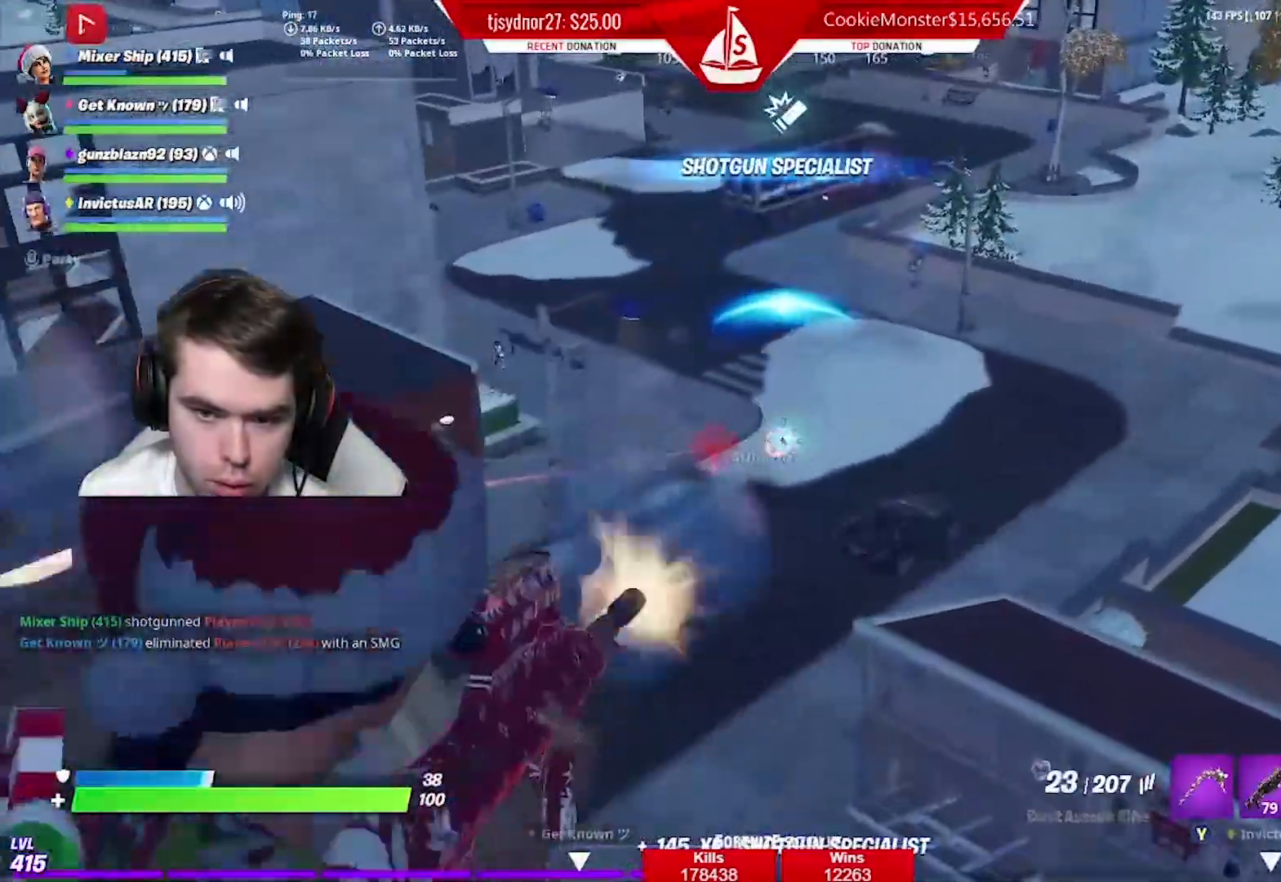
{"buttons": ["L2", "R2"], "left_stick": "center", "right_stick": "center", "events": [[50, "left_stick", "right"], [100, "L2", "up"], [183, "R2", "up"], [216, "left_stick", "center"], [333, "L2", "down"], [400, "right_stick", "up"], [433, "R2", "down"], [500, "right_stick", "center"]]}
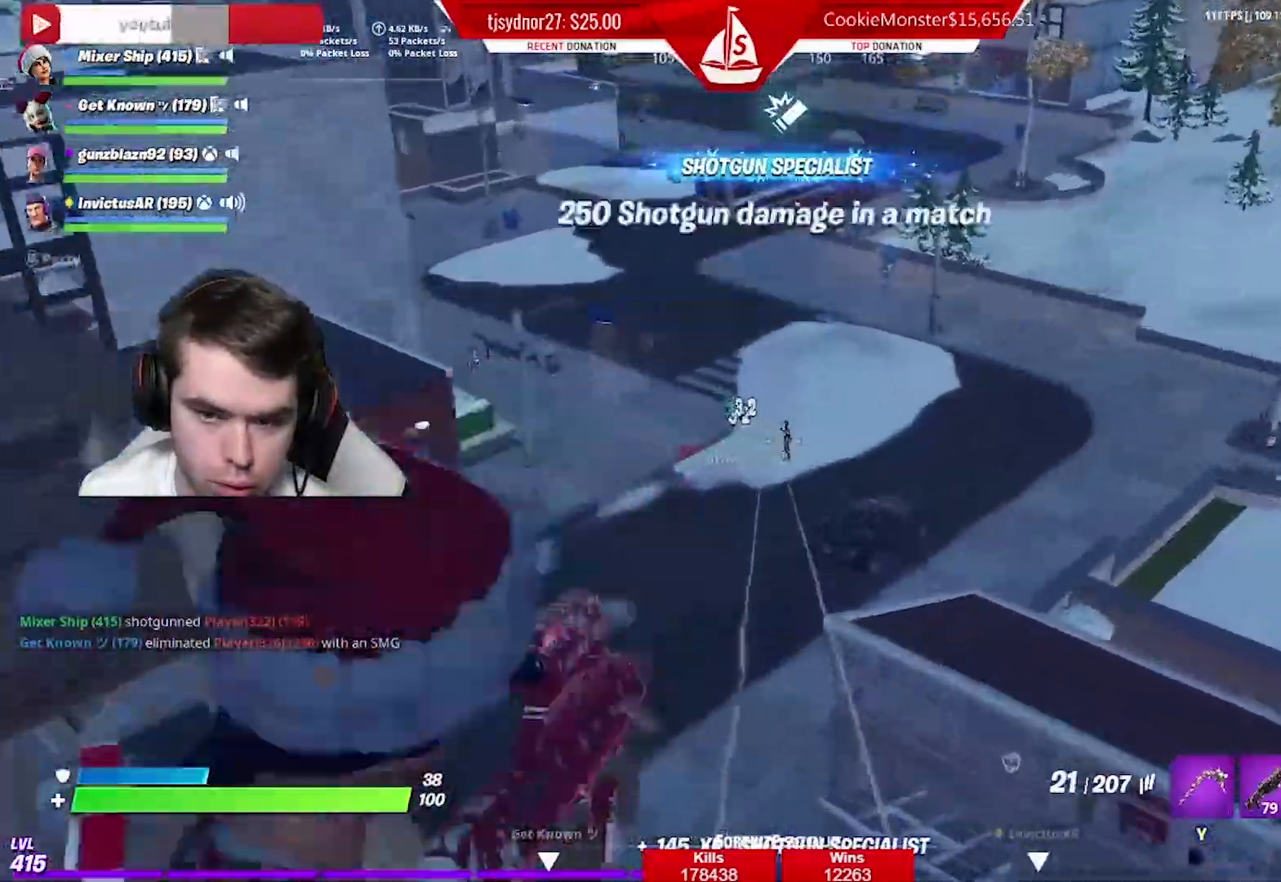
{"buttons": ["L2"], "left_stick": "right", "right_stick": "center", "events": [[17, "left_stick", "right"], [83, "right_stick", "right"], [150, "right_stick", "center"], [200, "left_stick", "center"], [317, "right_stick", "up"], [334, "left_stick", "right"], [350, "R2", "up"], [434, "right_stick", "center"]]}
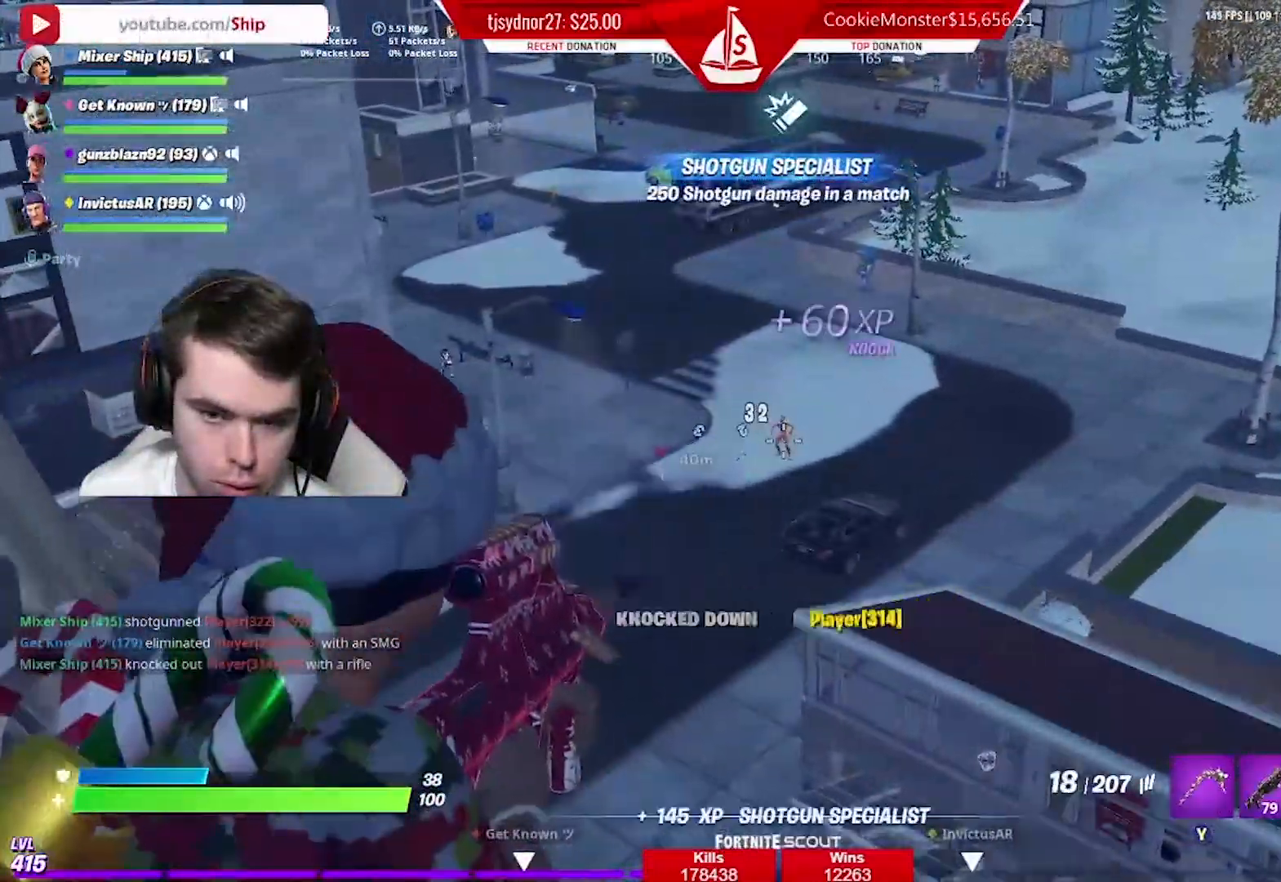
{"buttons": [], "left_stick": "up-right", "right_stick": "down-right", "events": [[50, "left_stick", "center"], [66, "right_stick", "up"], [116, "left_stick", "up"], [150, "right_stick", "down-right"], [166, "L2", "up"], [216, "left_stick", "right"], [250, "A", "down"], [283, "left_stick", "up-right"], [350, "A", "up"], [383, "right_stick", "center"], [450, "right_stick", "down-right"]]}
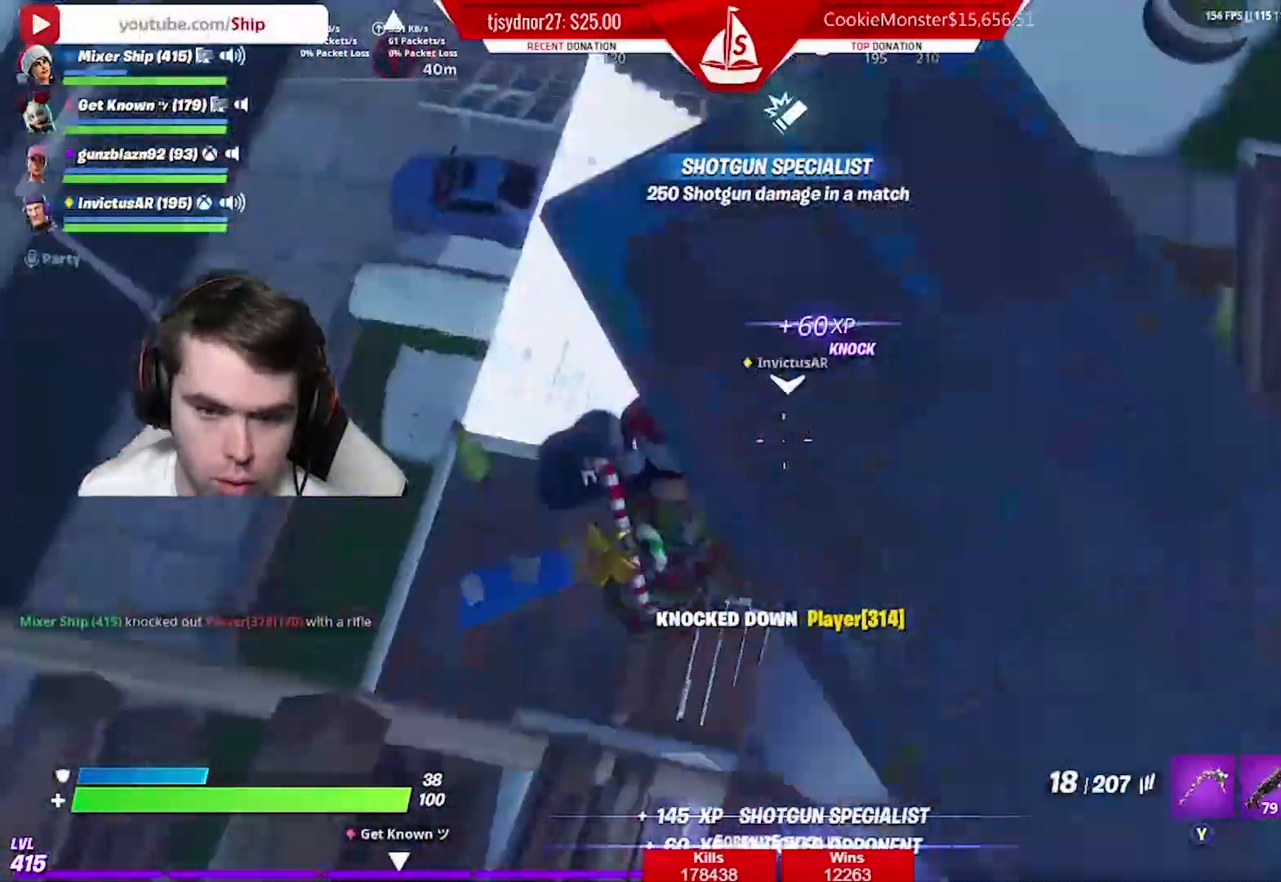
{"buttons": ["L2", "R2"], "left_stick": "right", "right_stick": "right", "events": [[17, "B", "down"], [67, "right_stick", "down-left"], [117, "B", "up"], [133, "left_stick", "right"], [250, "right_stick", "left"], [300, "R2", "down"], [467, "right_stick", "right"], [484, "L2", "down"]]}
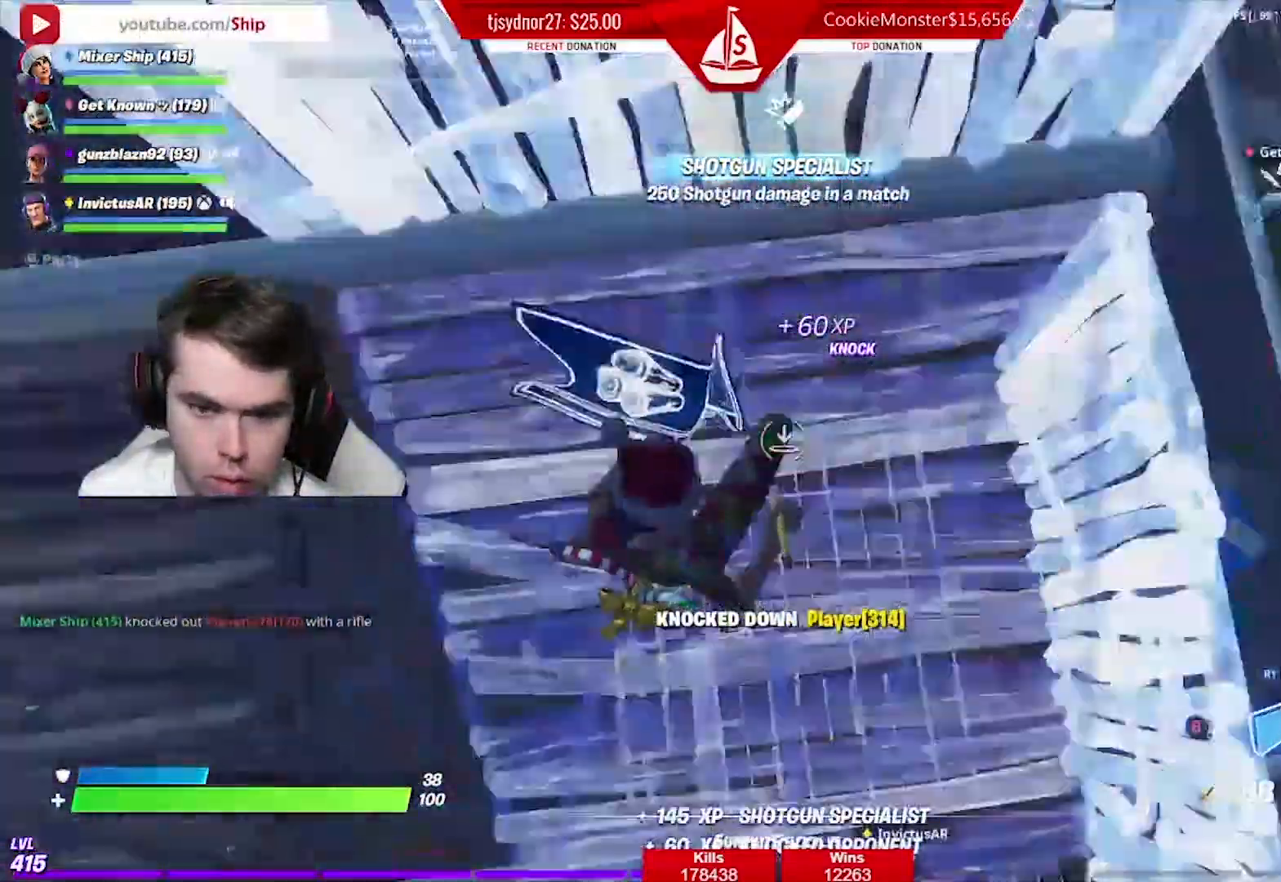
{"buttons": ["R1"], "left_stick": "up-right", "right_stick": "up", "events": [[16, "R2", "up"], [150, "L2", "up"], [283, "R1", "down"], [300, "left_stick", "up-right"], [350, "right_stick", "up"]]}
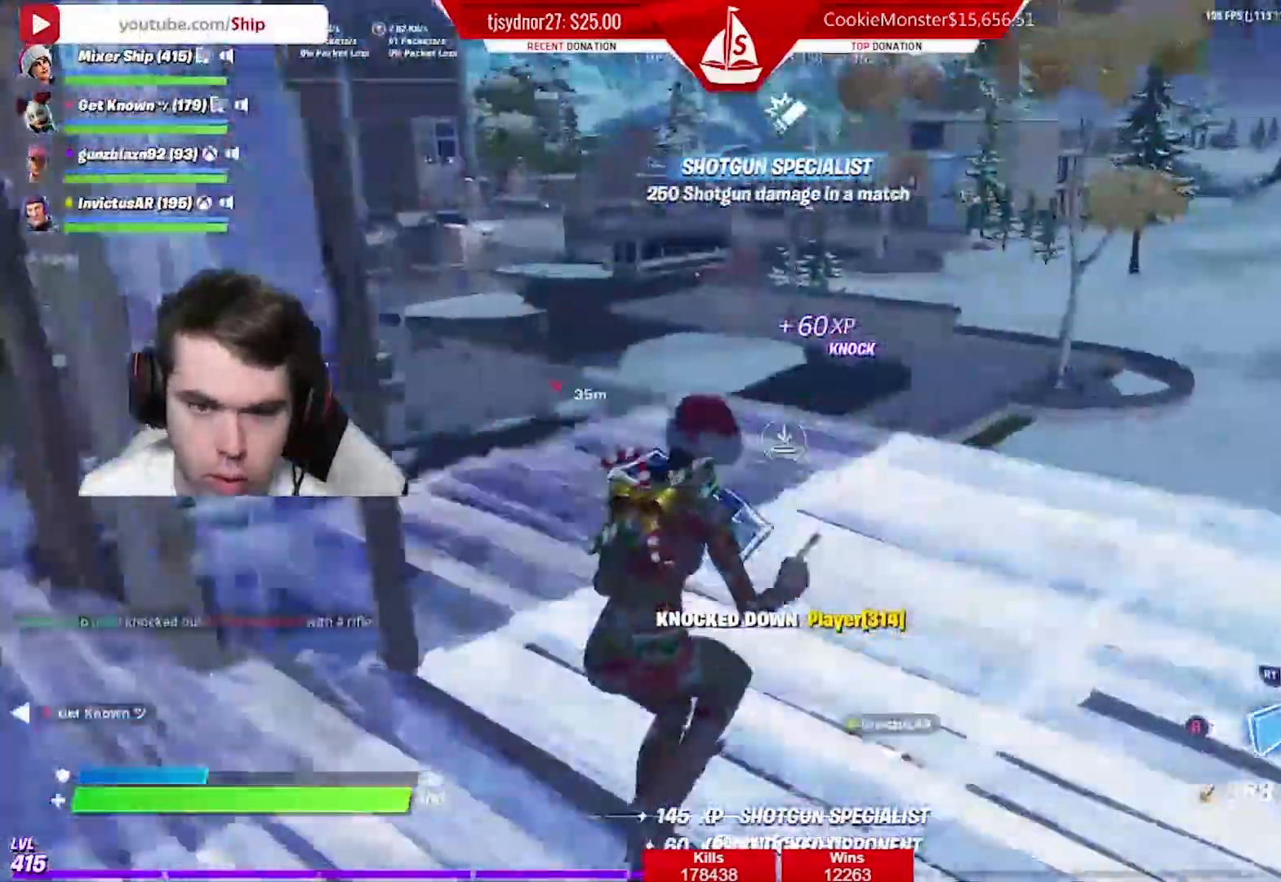
{"buttons": [], "left_stick": "up", "right_stick": "center", "events": [[117, "right_stick", "center"], [200, "R1", "up"], [250, "L2", "down"], [284, "left_stick", "up"], [367, "B", "down"], [417, "L2", "up"], [450, "B", "up"]]}
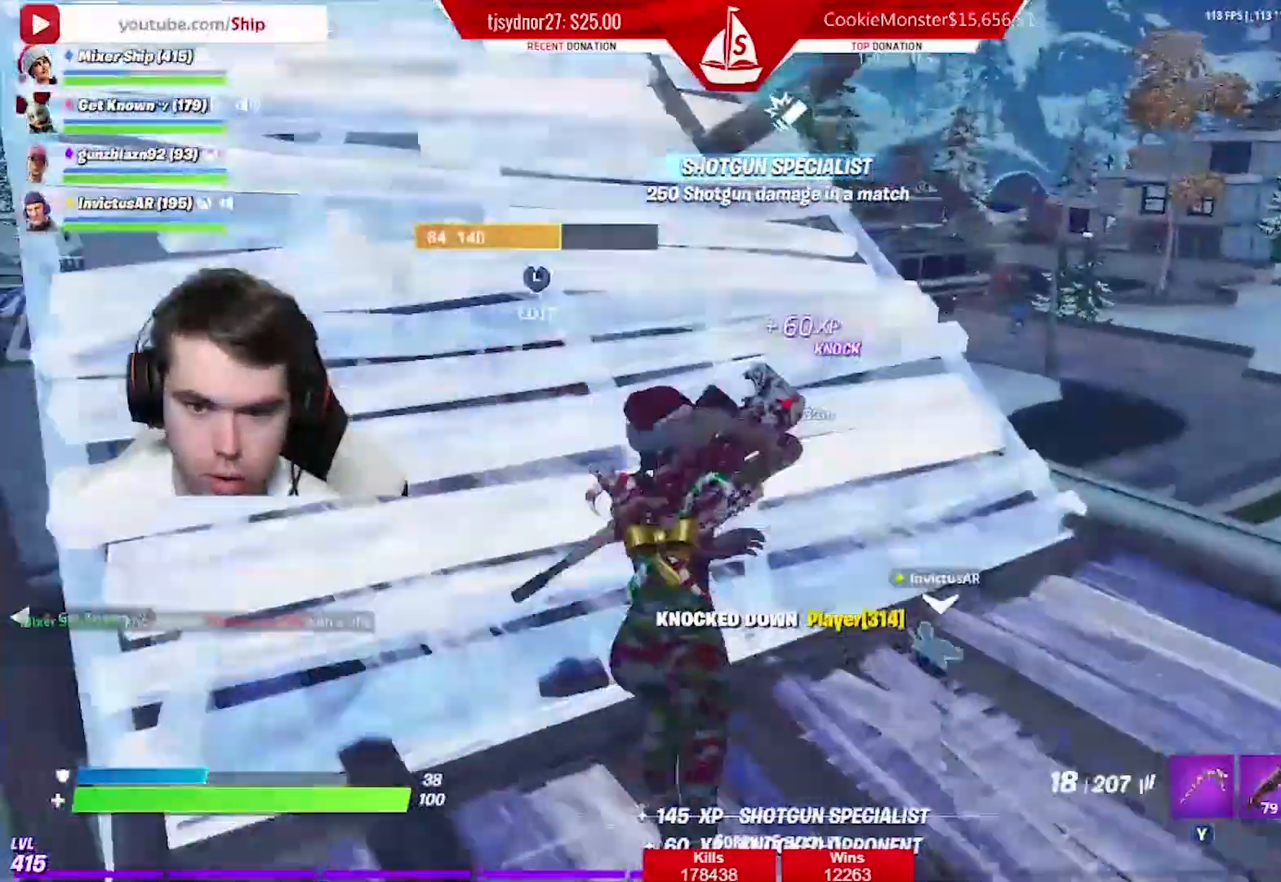
{"buttons": [], "left_stick": "up", "right_stick": "right", "events": [[33, "right_stick", "down"], [150, "right_stick", "center"], [233, "A", "down"], [333, "A", "up"], [383, "right_stick", "right"]]}
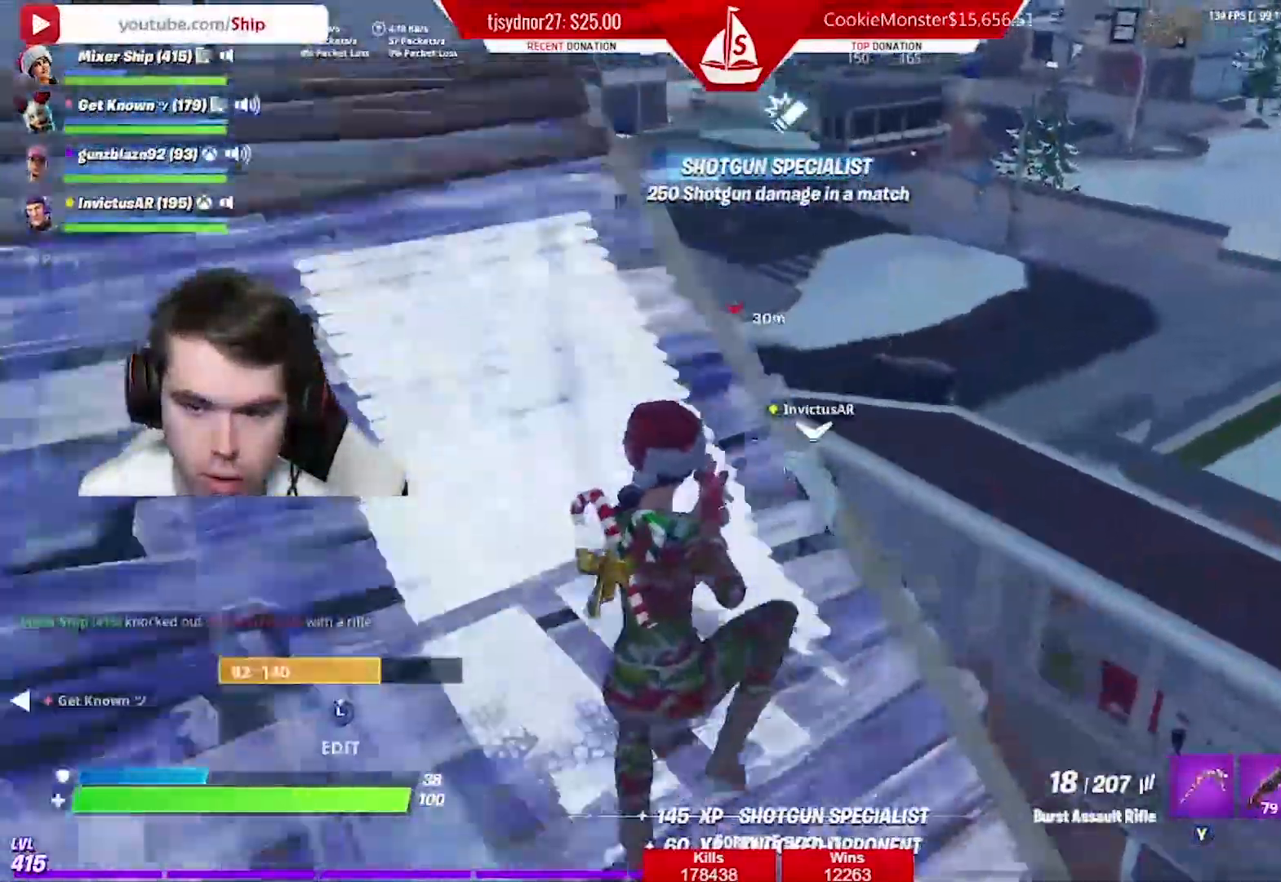
{"buttons": ["L2", "R3"], "left_stick": "up-right", "right_stick": "right", "events": [[17, "right_stick", "center"], [67, "left_stick", "up-left"], [450, "right_stick", "right"], [484, "R3", "down"], [484, "left_stick", "up-right"], [501, "L2", "down"]]}
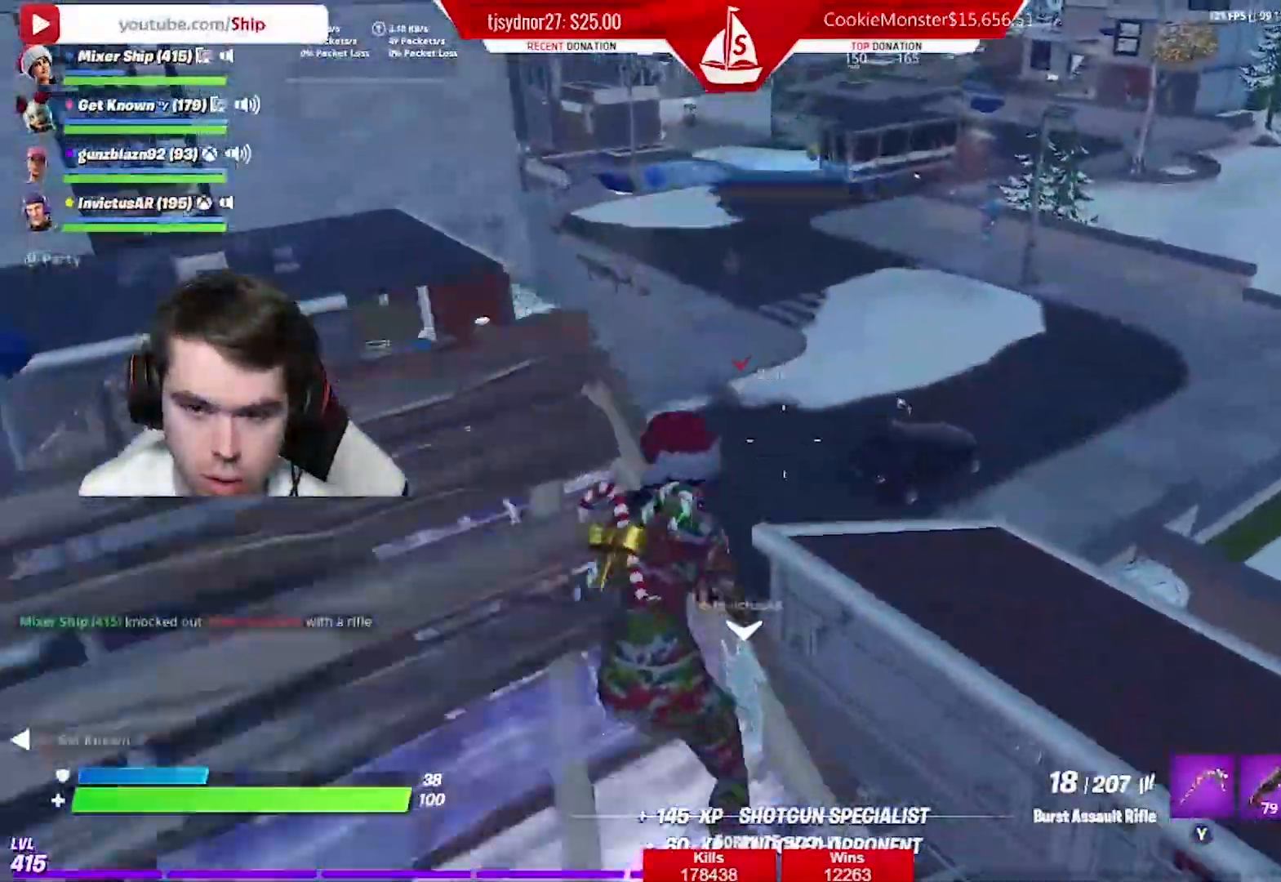
{"buttons": ["L2"], "left_stick": "center", "right_stick": "down", "events": [[50, "right_stick", "center"], [116, "R3", "up"], [116, "right_stick", "right"], [183, "left_stick", "center"], [333, "right_stick", "center"], [450, "right_stick", "down"]]}